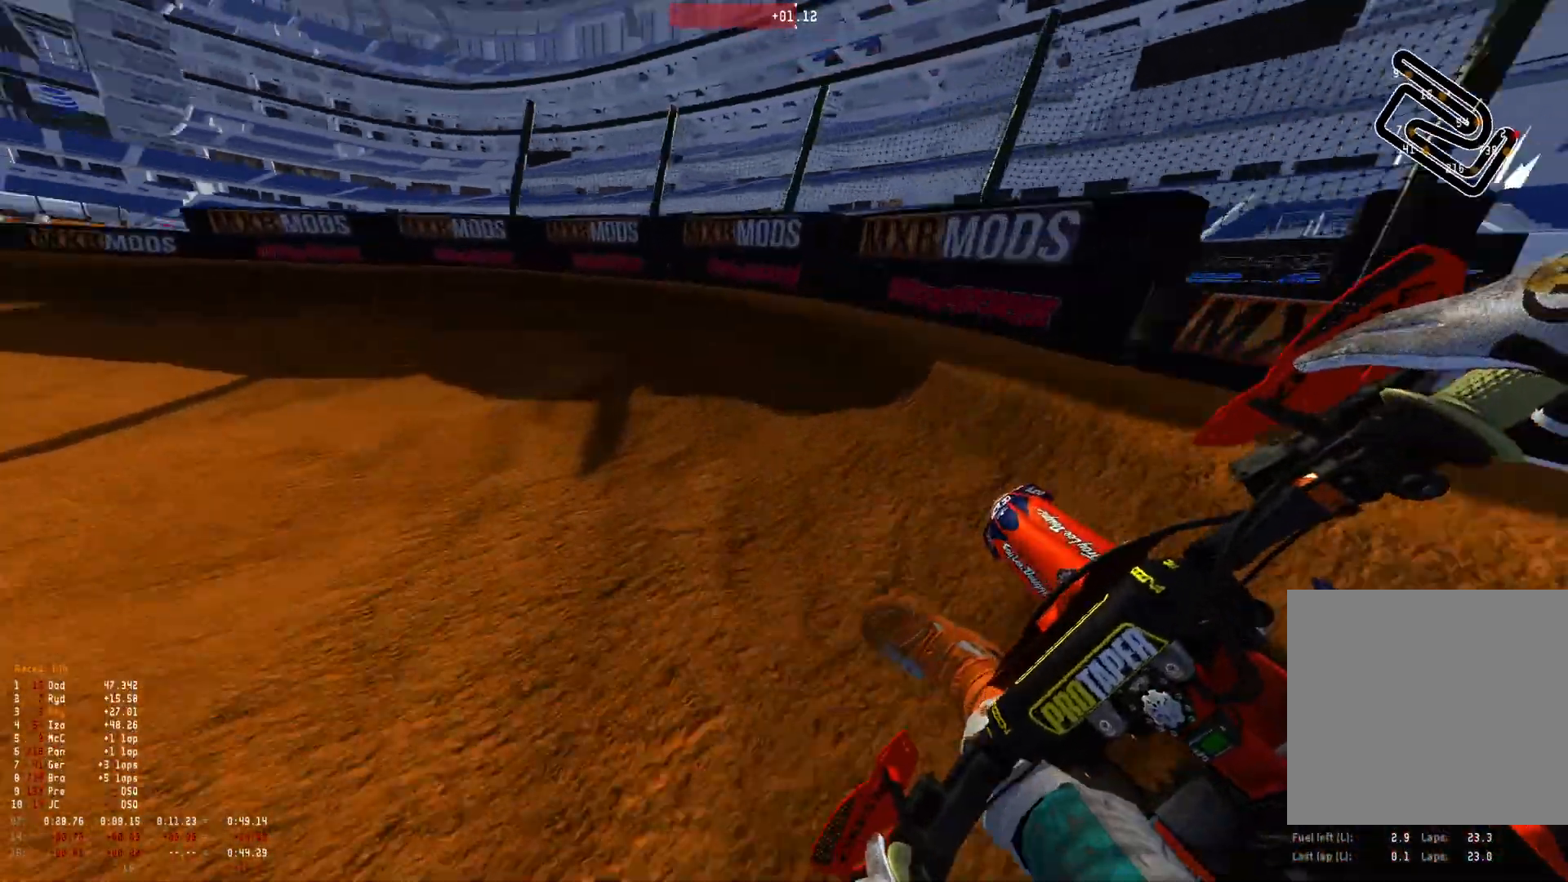
Gameplay with a controller (Xbox layout); each line is a JSON object with the inputs held at the frame after it. "events" lists button and stick changes between this image and that frame as [ms after this image, input, new state], when the widget could be followed in between.
{"buttons": ["R1", "R2"], "left_stick": "up-left", "right_stick": "down-right", "events": [[167, "L2", "up"], [400, "R2", "down"]]}
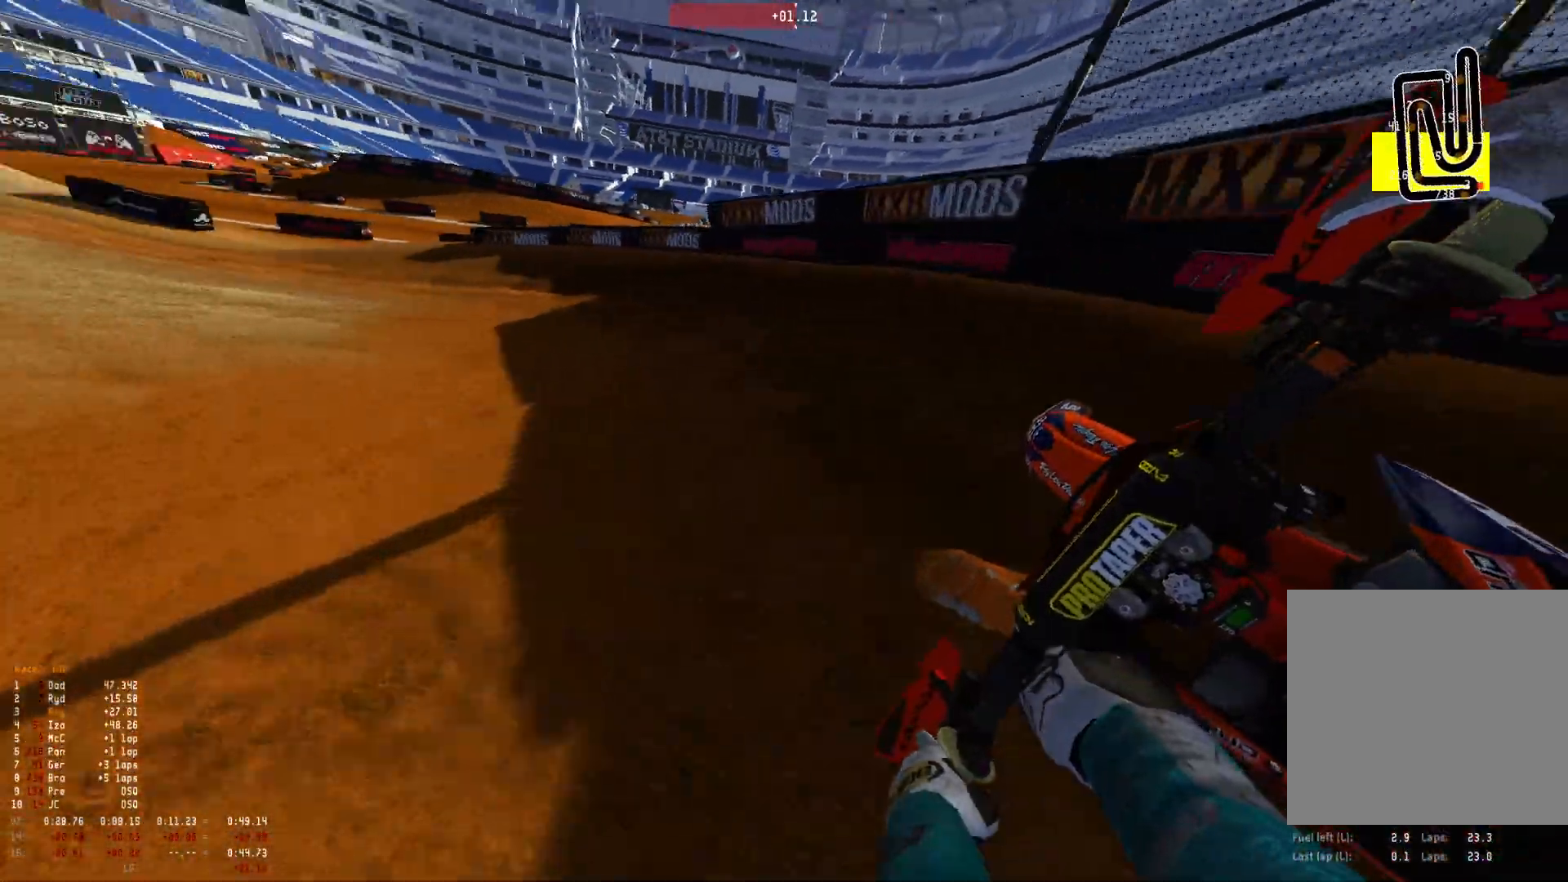
{"buttons": ["R1", "R2"], "left_stick": "up-left", "right_stick": "down-right", "events": [[33, "R2", "up"], [133, "R2", "down"], [267, "R2", "up"], [367, "R2", "down"]]}
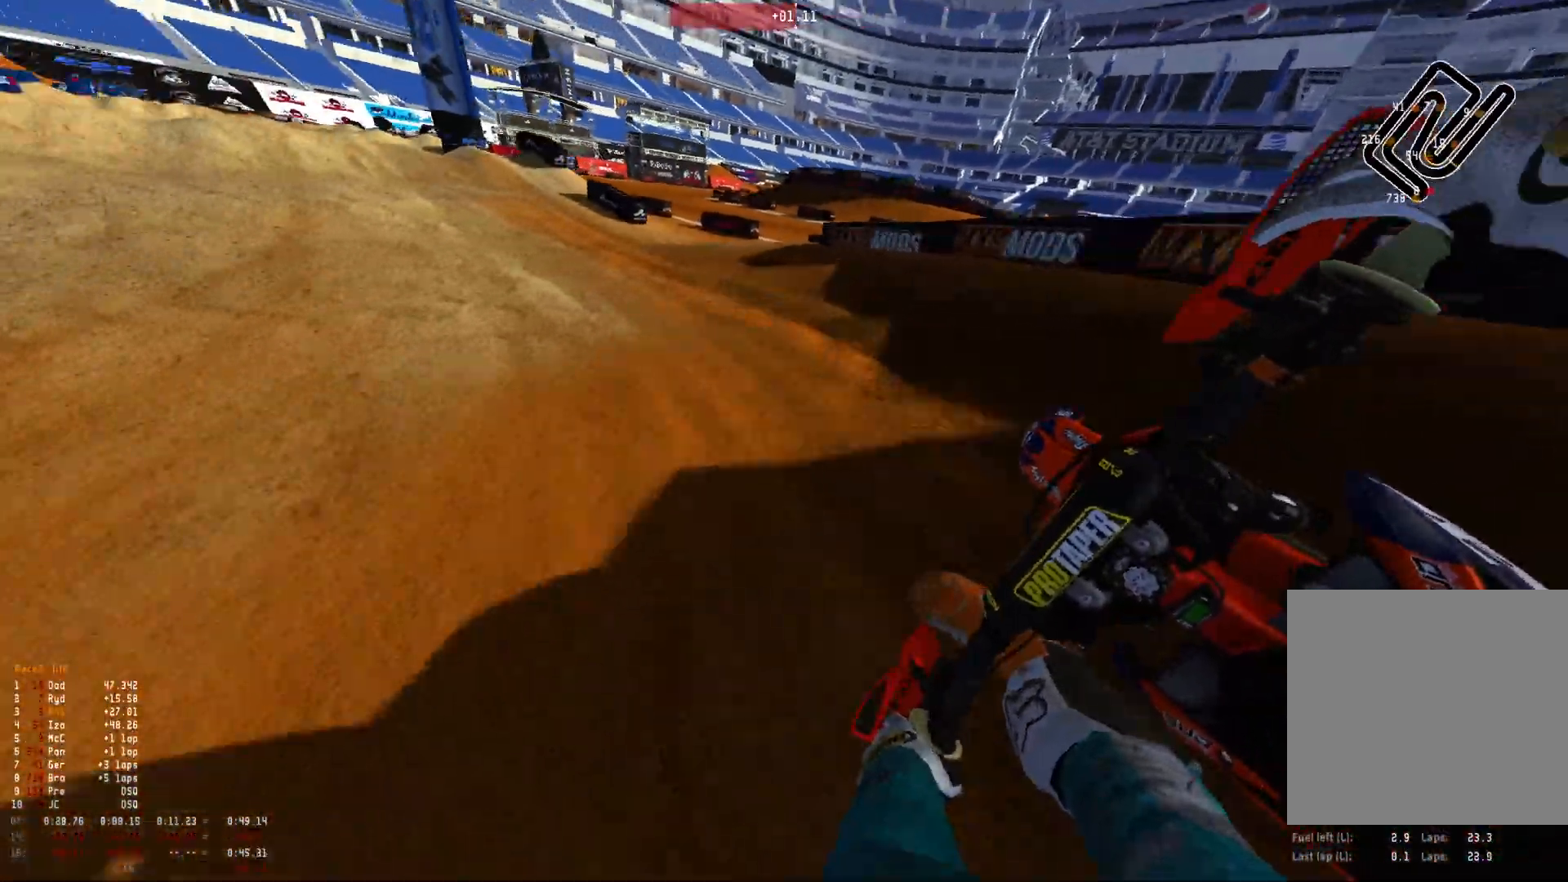
{"buttons": ["R1", "R2"], "left_stick": "up-left", "right_stick": "center", "events": [[33, "R2", "up"], [100, "R2", "down"], [300, "left_stick", "center"], [433, "right_stick", "center"], [467, "left_stick", "up-left"]]}
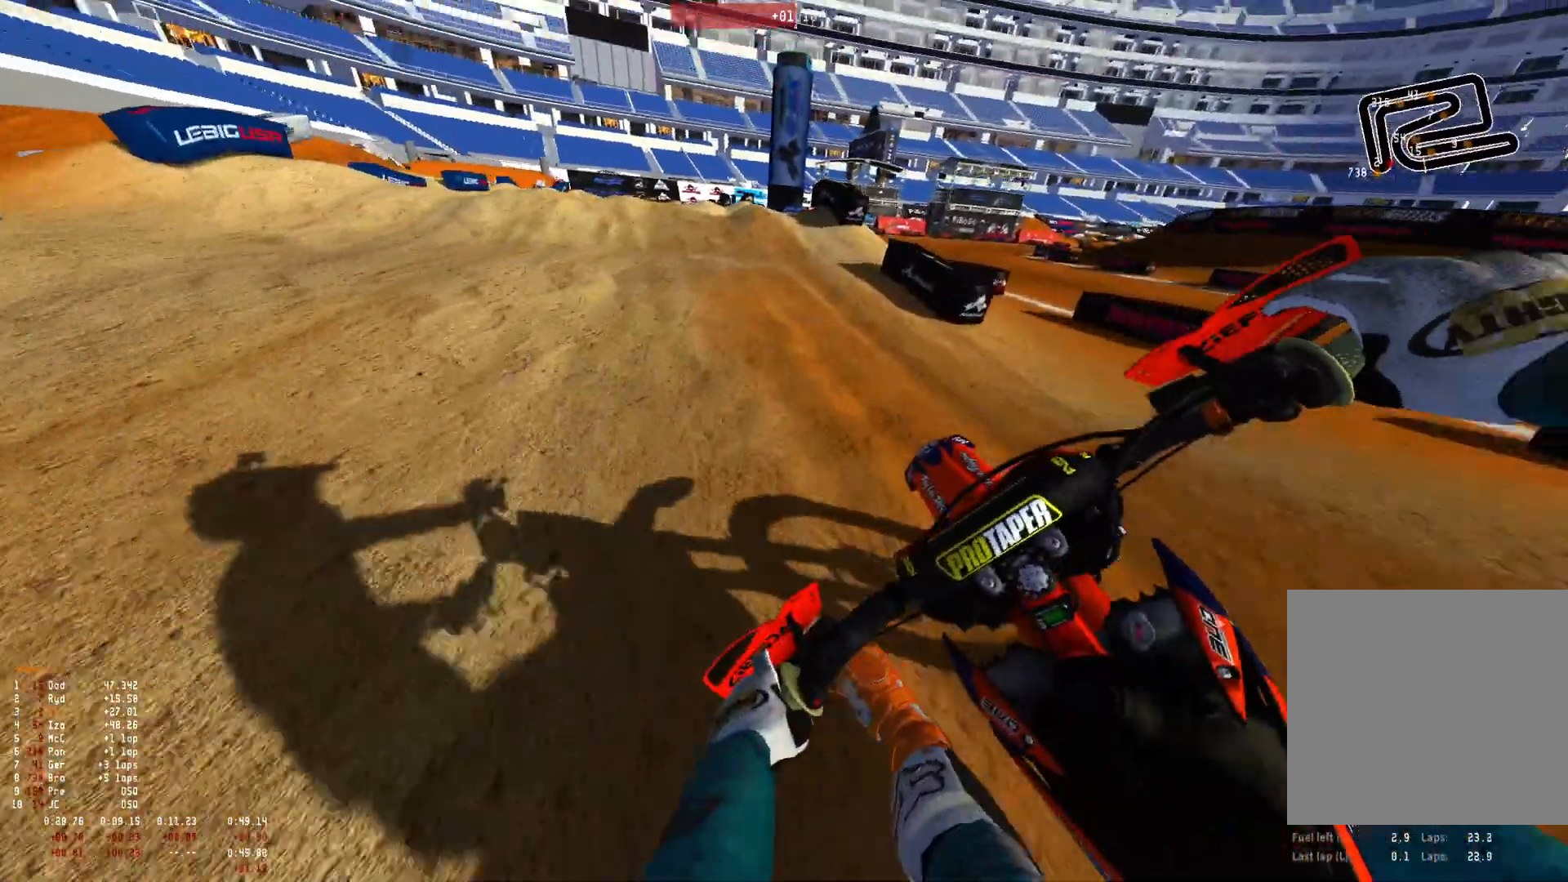
{"buttons": ["R1"], "left_stick": "up-left", "right_stick": "right", "events": [[400, "right_stick", "right"], [467, "R2", "up"]]}
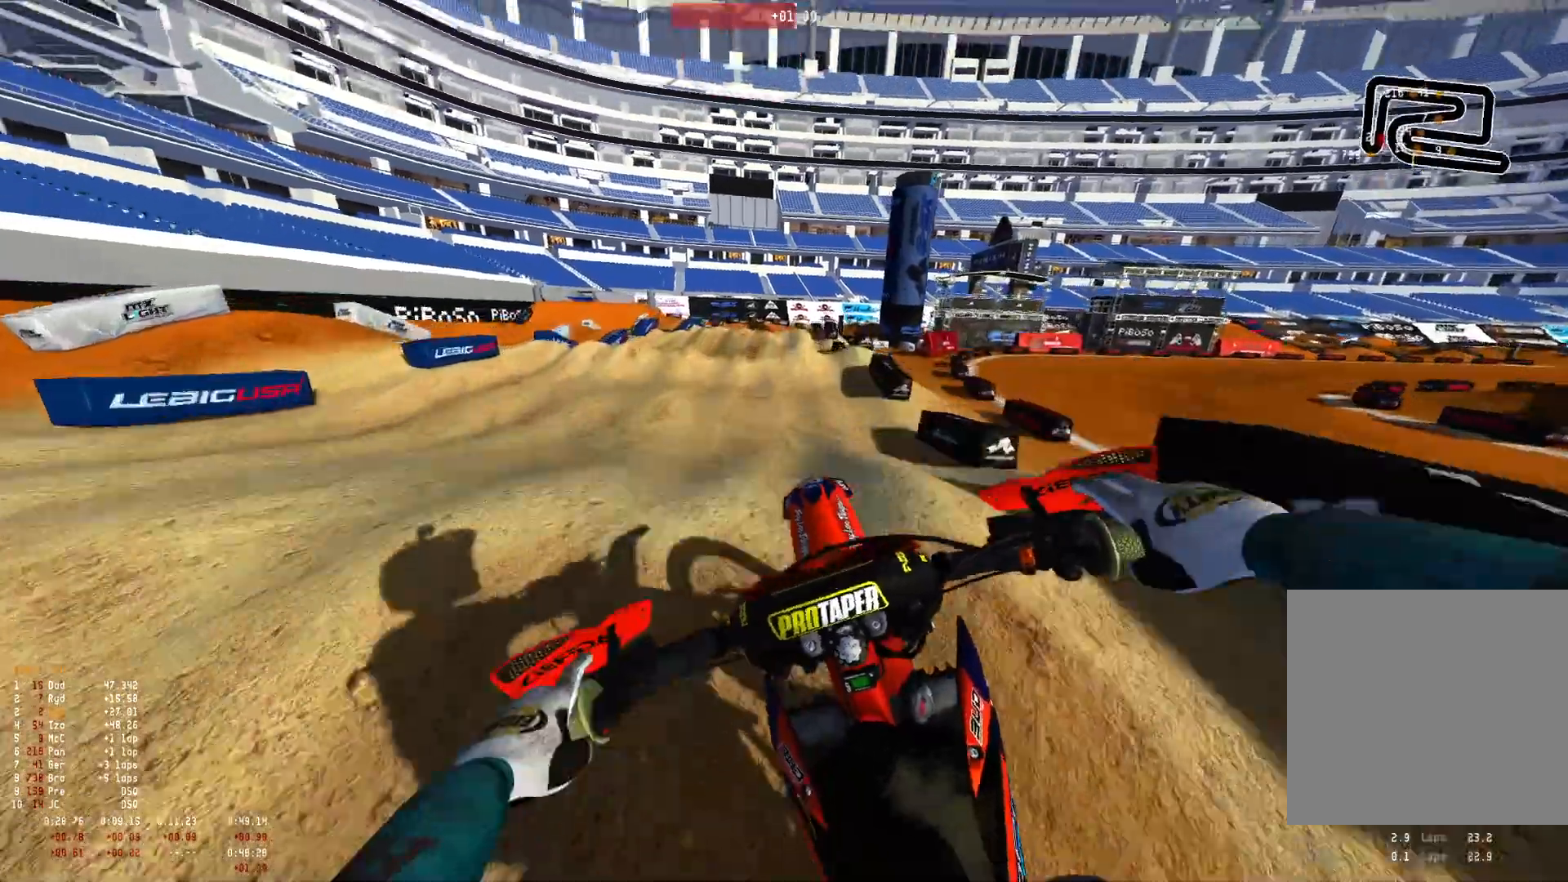
{"buttons": [], "left_stick": "up-left", "right_stick": "down-right", "events": [[33, "R2", "down"], [67, "right_stick", "down-right"], [200, "R1", "up"], [467, "R2", "up"]]}
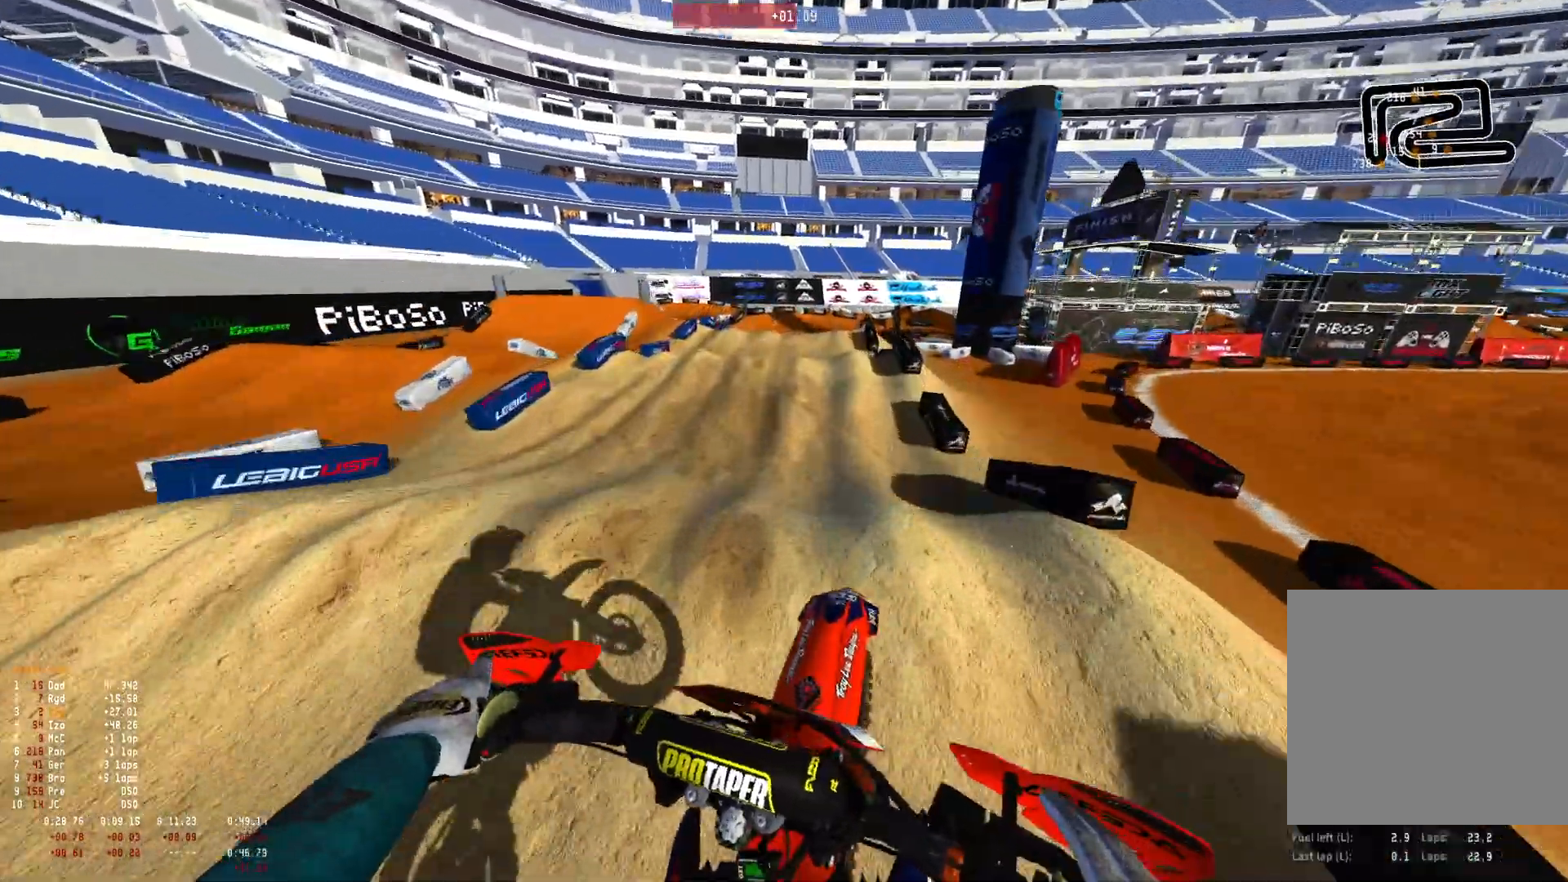
{"buttons": [], "left_stick": "center", "right_stick": "center", "events": [[33, "R2", "down"], [67, "left_stick", "center"], [167, "R2", "up"], [233, "right_stick", "center"], [300, "R2", "down"], [400, "R2", "up"]]}
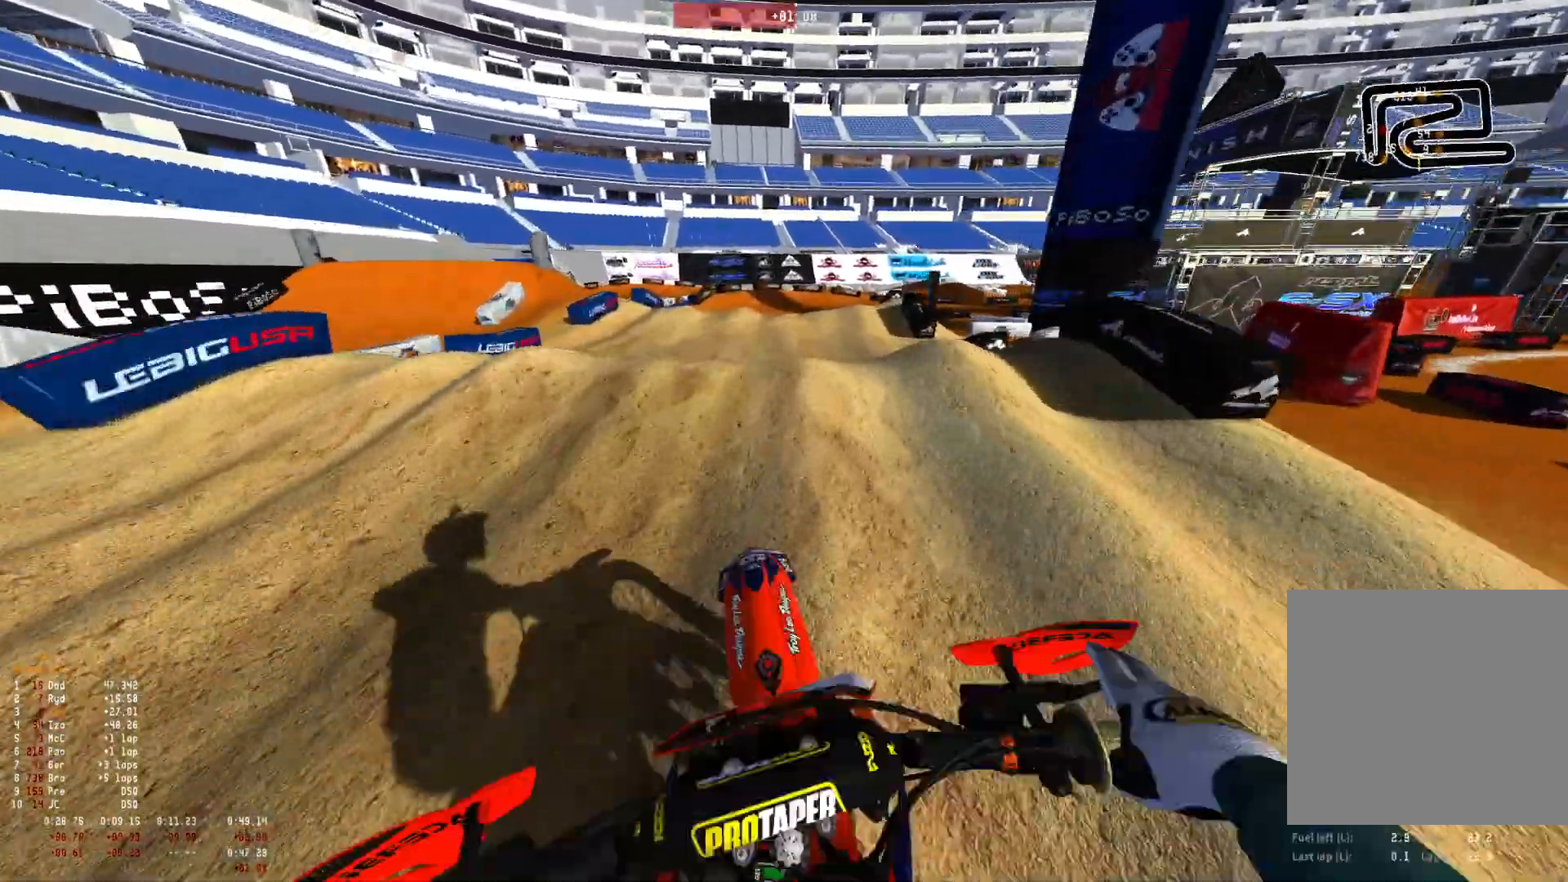
{"buttons": [], "left_stick": "right", "right_stick": "up", "events": [[100, "left_stick", "right"], [267, "R2", "down"], [300, "right_stick", "up"], [367, "R2", "up"]]}
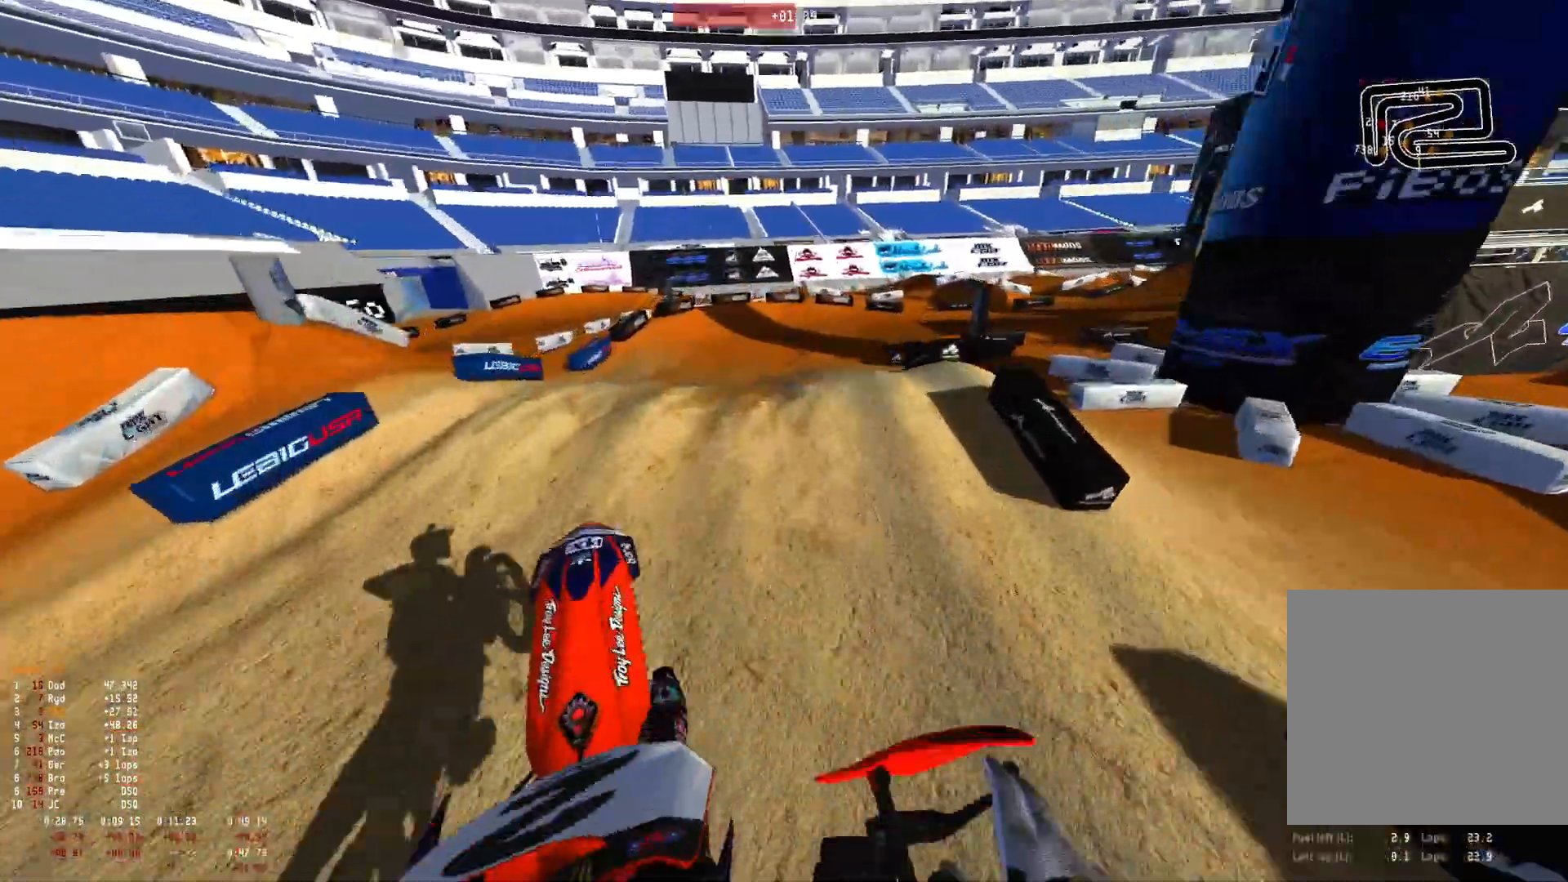
{"buttons": ["R1"], "left_stick": "right", "right_stick": "down", "events": [[33, "R2", "down"], [133, "R2", "up"], [267, "right_stick", "center"], [367, "left_stick", "center"], [500, "R1", "down"], [500, "left_stick", "right"], [500, "right_stick", "down"]]}
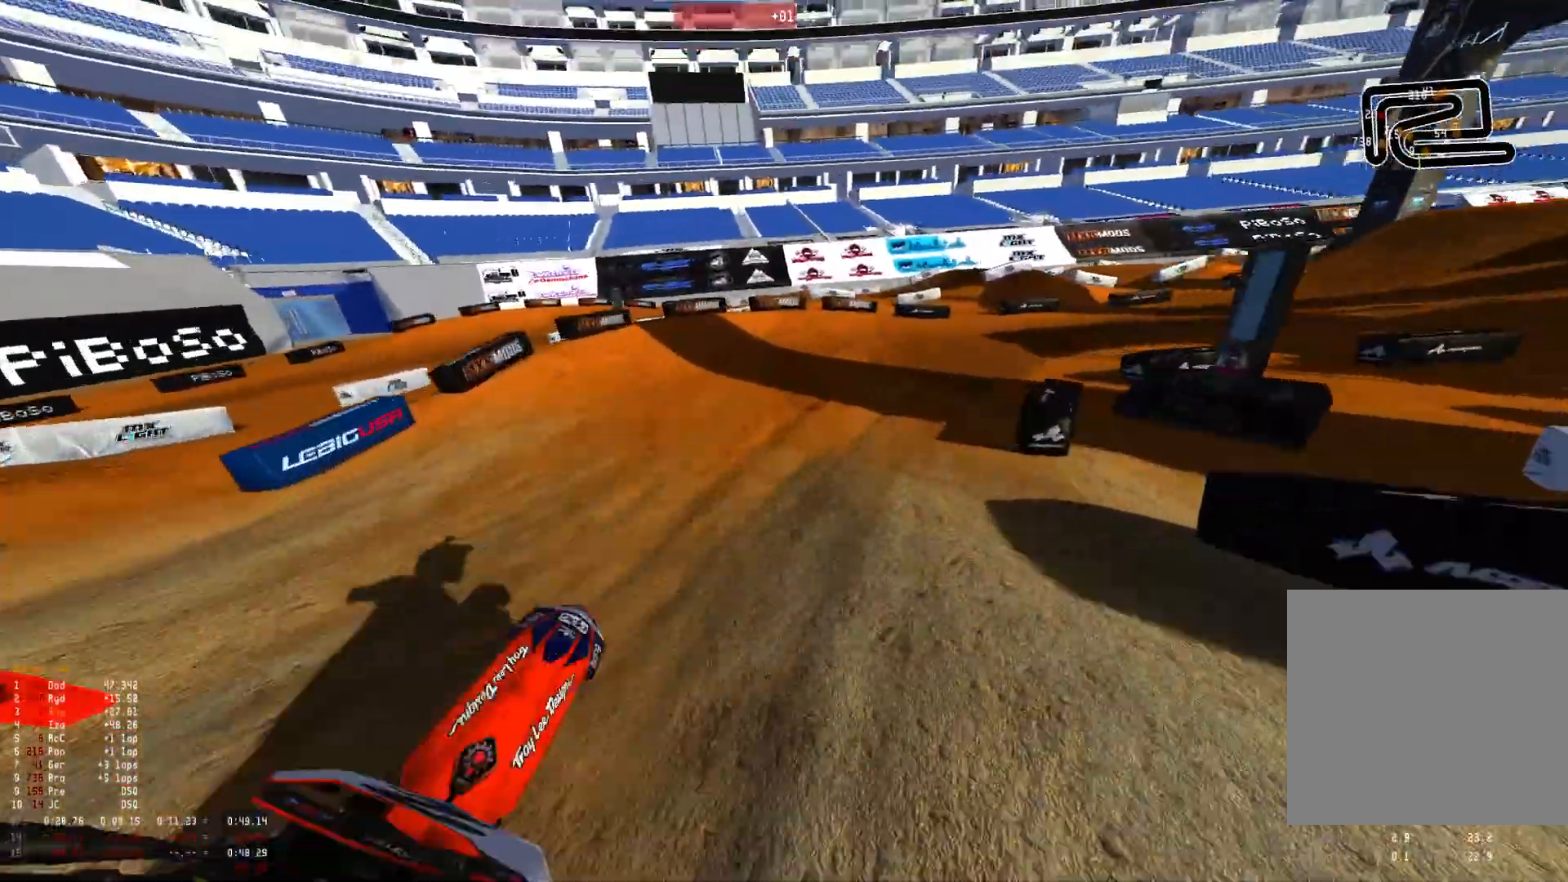
{"buttons": ["R1", "R2"], "left_stick": "right", "right_stick": "down-left", "events": [[267, "right_stick", "down-left"], [433, "R2", "down"]]}
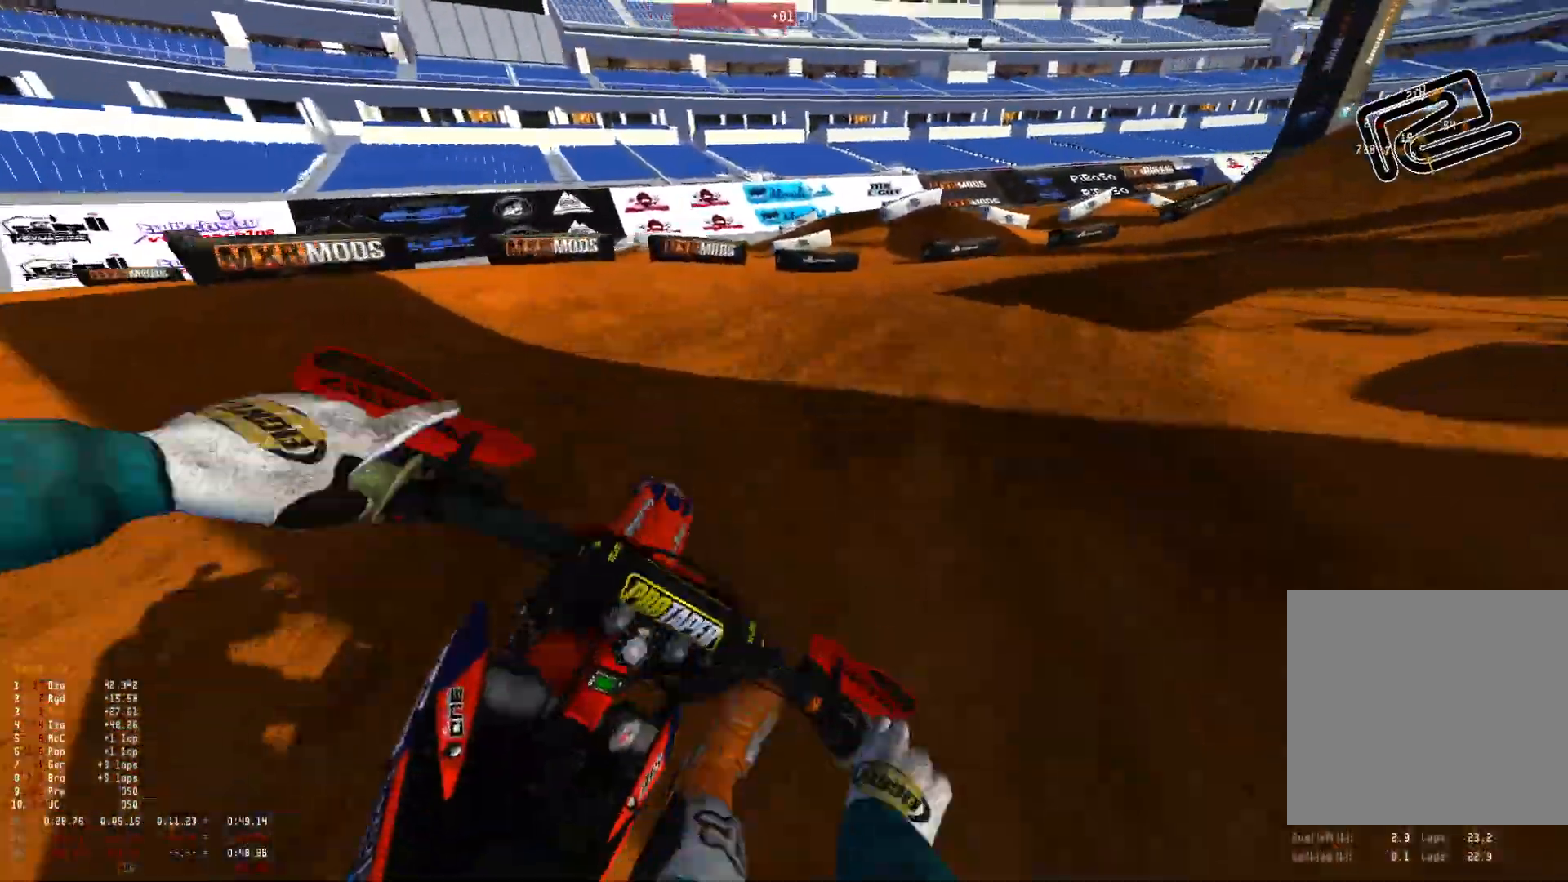
{"buttons": ["R1", "R2"], "left_stick": "right", "right_stick": "down-left", "events": [[33, "R2", "up"], [467, "R2", "down"]]}
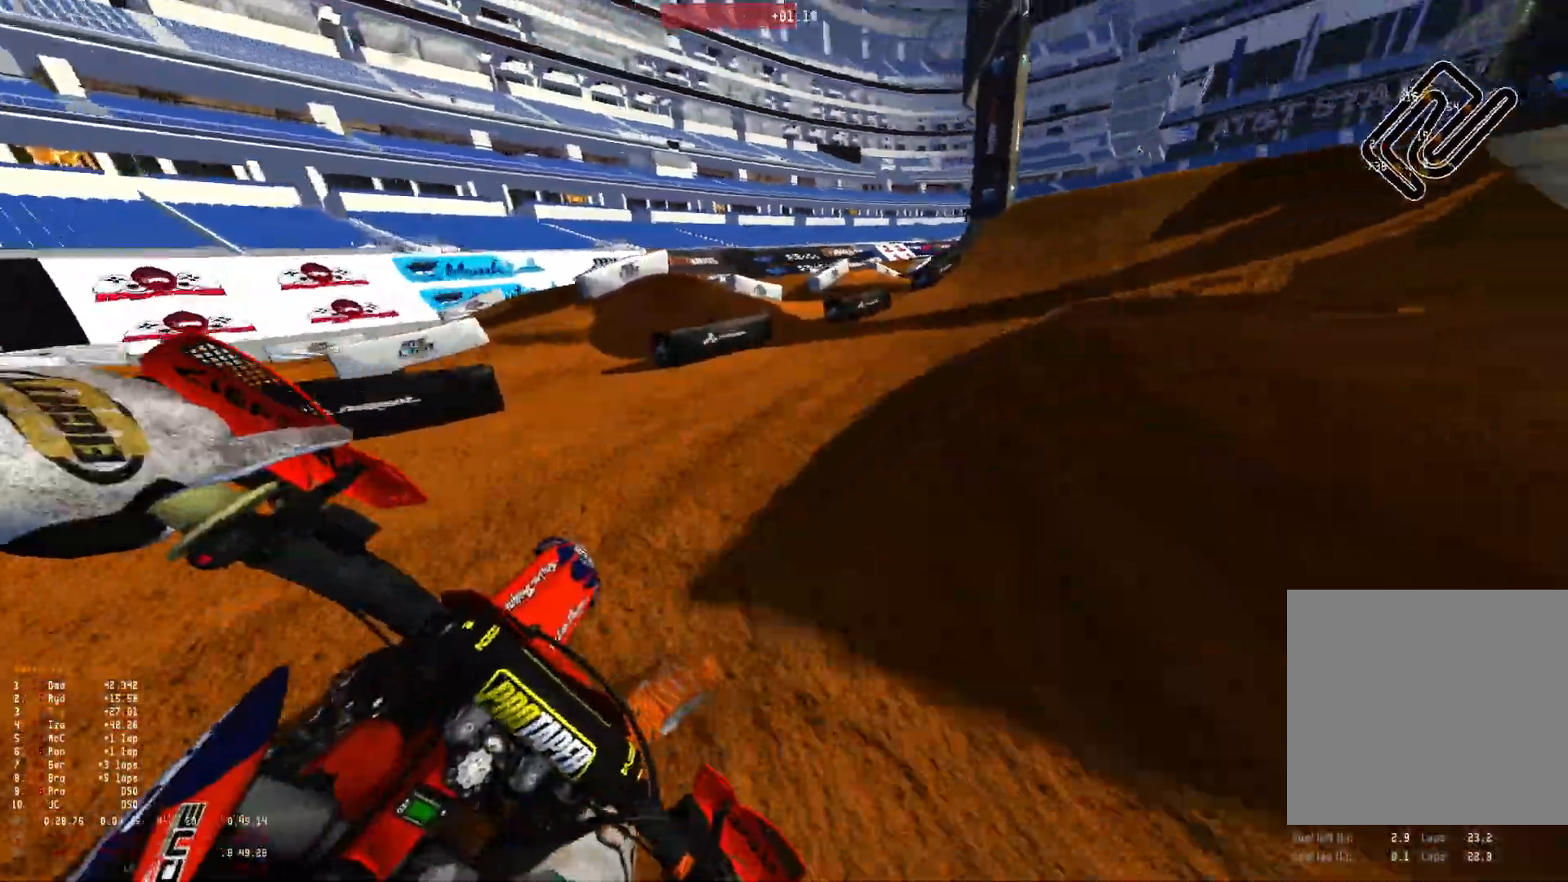
{"buttons": ["R1", "R2"], "left_stick": "center", "right_stick": "down-left", "events": [[67, "R2", "up"], [133, "R2", "down"], [367, "left_stick", "center"]]}
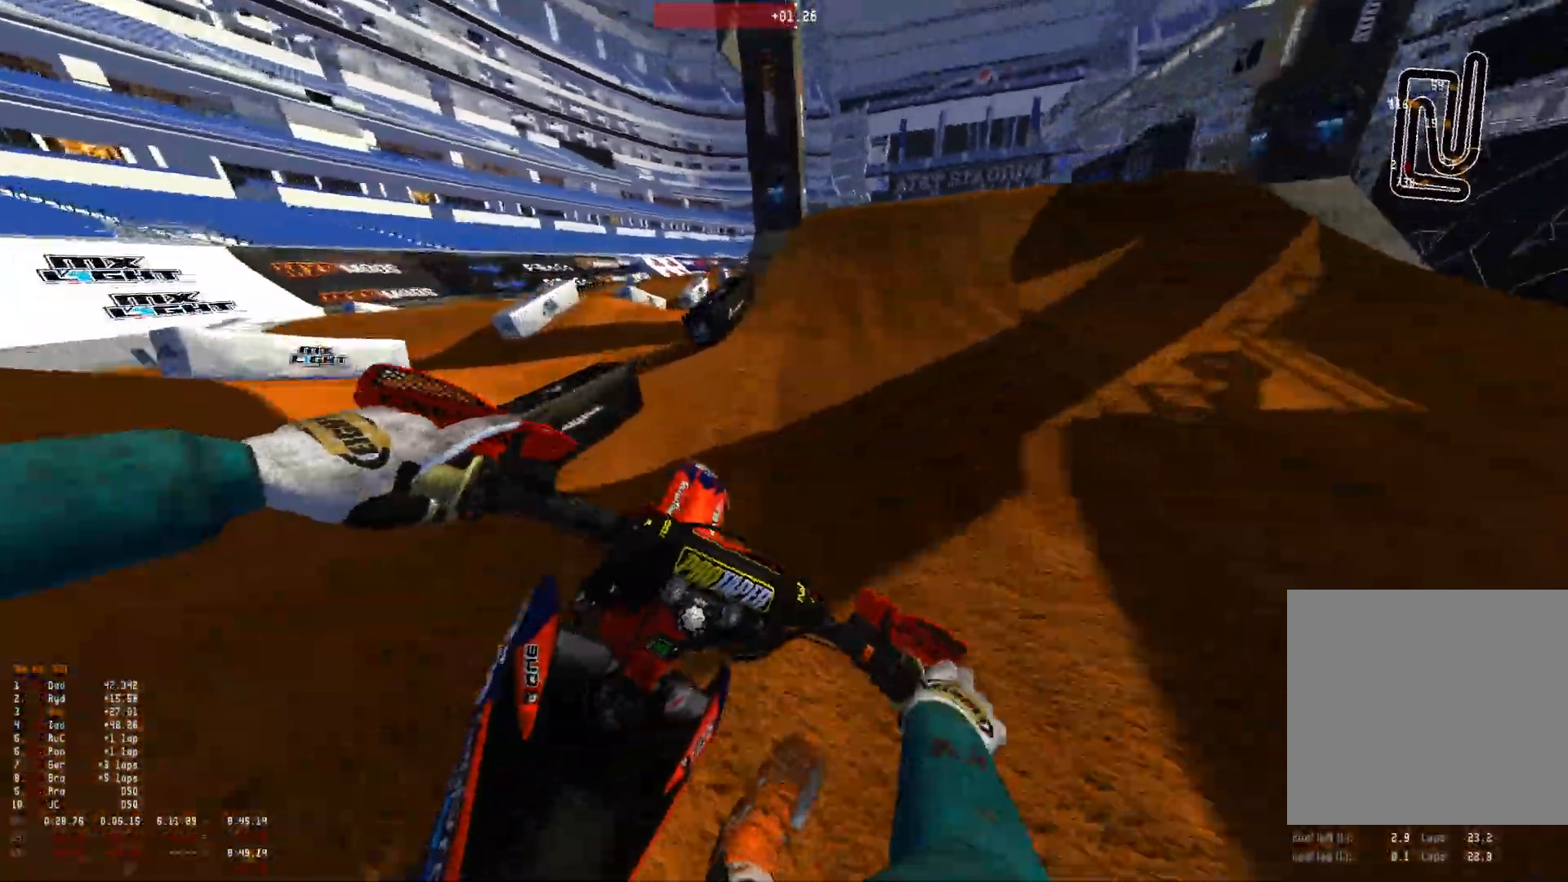
{"buttons": ["R1", "R2"], "left_stick": "center", "right_stick": "down-left", "events": []}
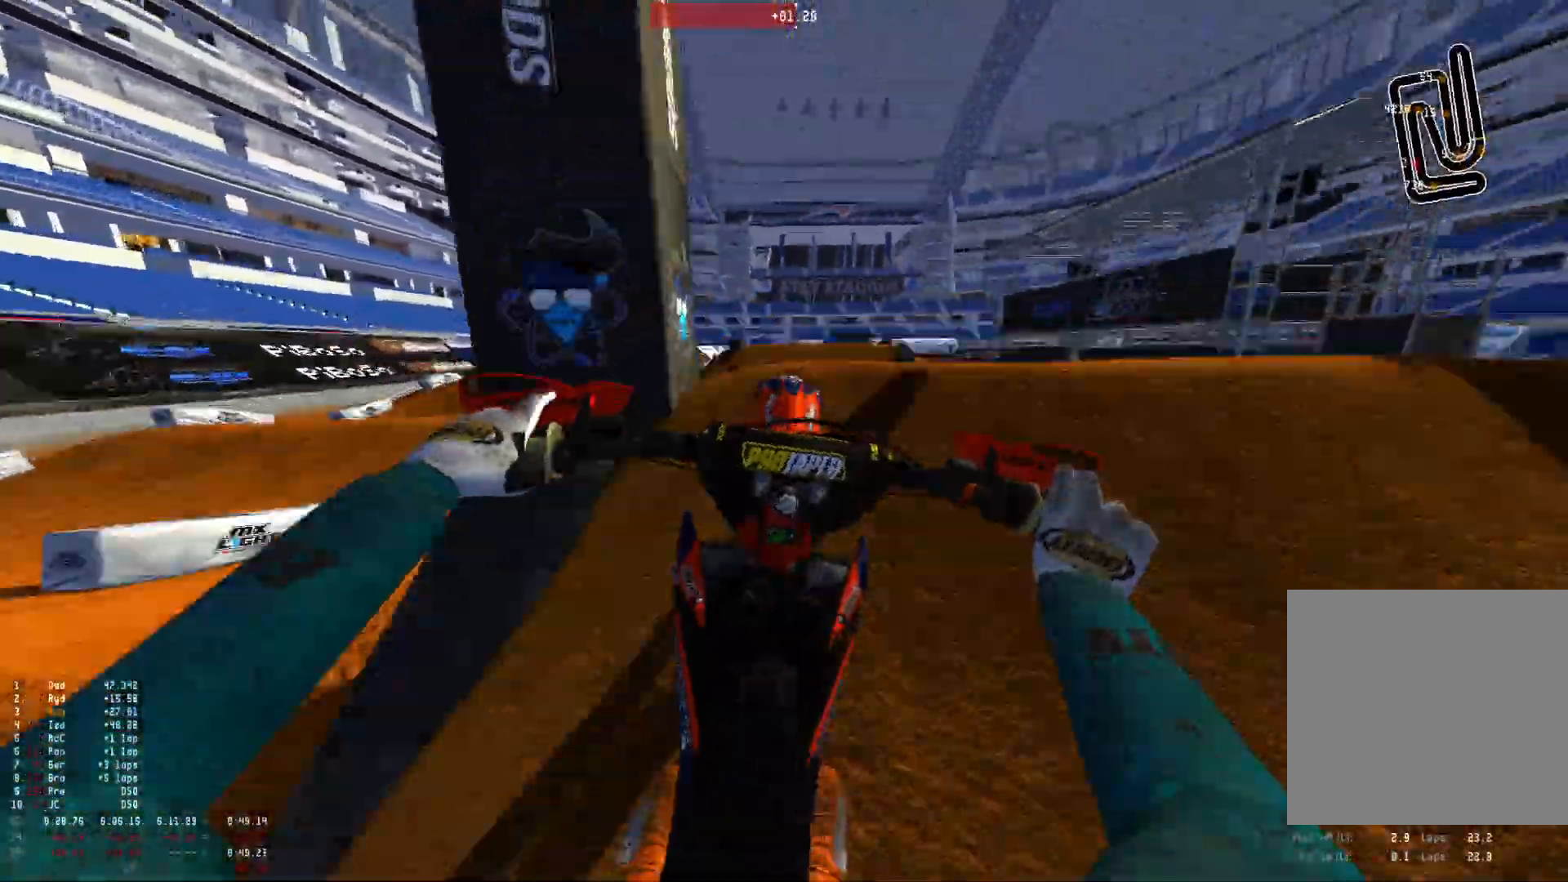
{"buttons": [], "left_stick": "center", "right_stick": "up-right", "events": [[67, "R2", "up"], [167, "R1", "up"], [167, "right_stick", "center"], [333, "left_stick", "right"], [400, "left_stick", "center"], [433, "right_stick", "right"], [500, "right_stick", "up-right"]]}
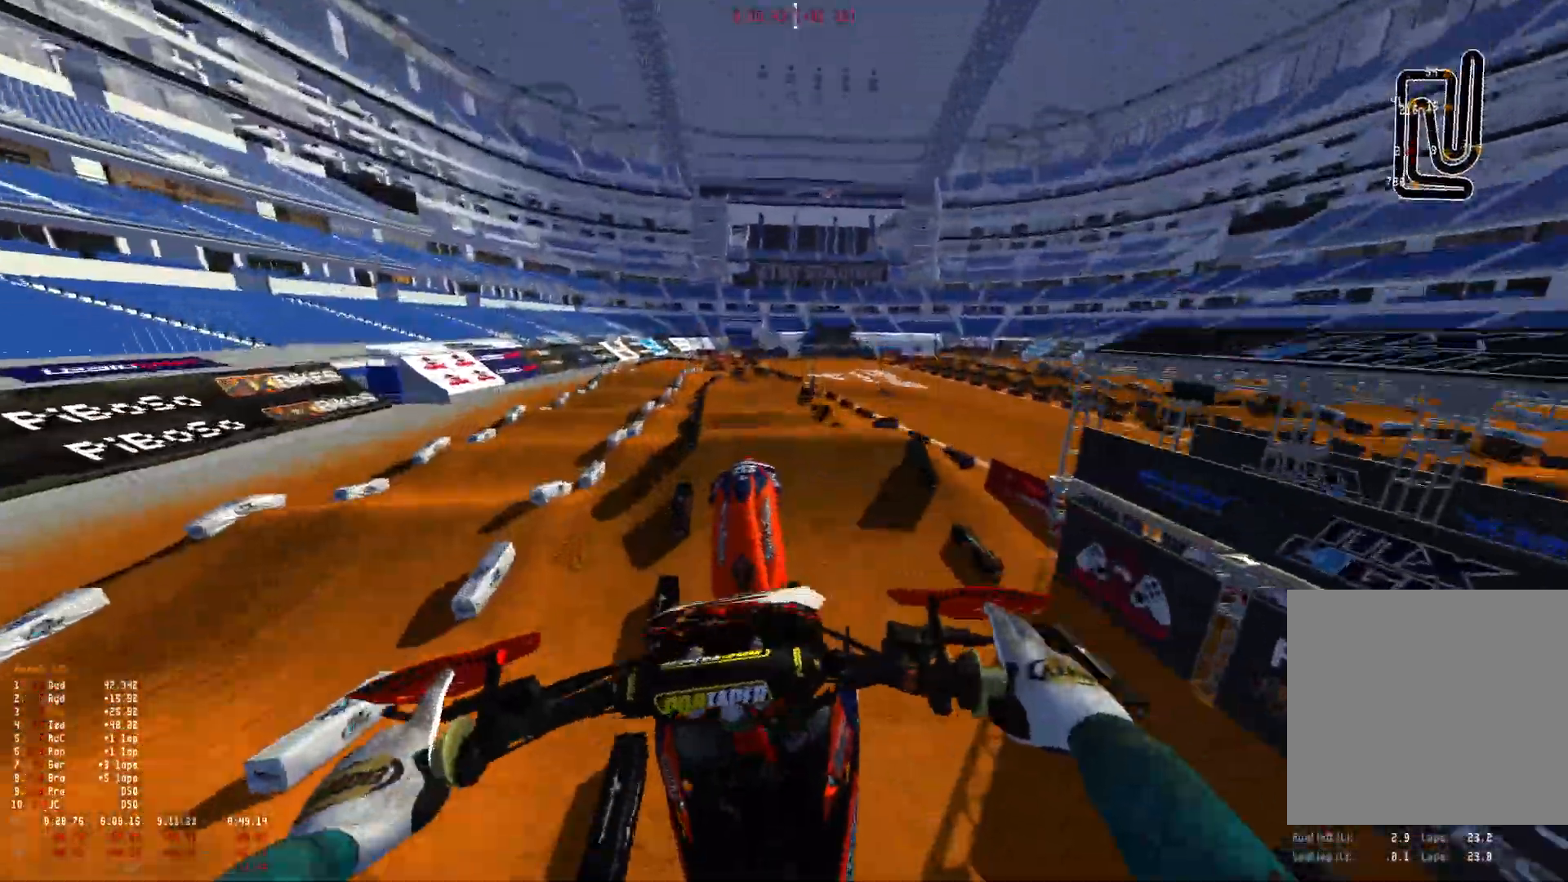
{"buttons": ["L1", "L2"], "left_stick": "up-left", "right_stick": "up-right", "events": [[100, "left_stick", "up-left"], [367, "L1", "down"], [400, "L2", "down"]]}
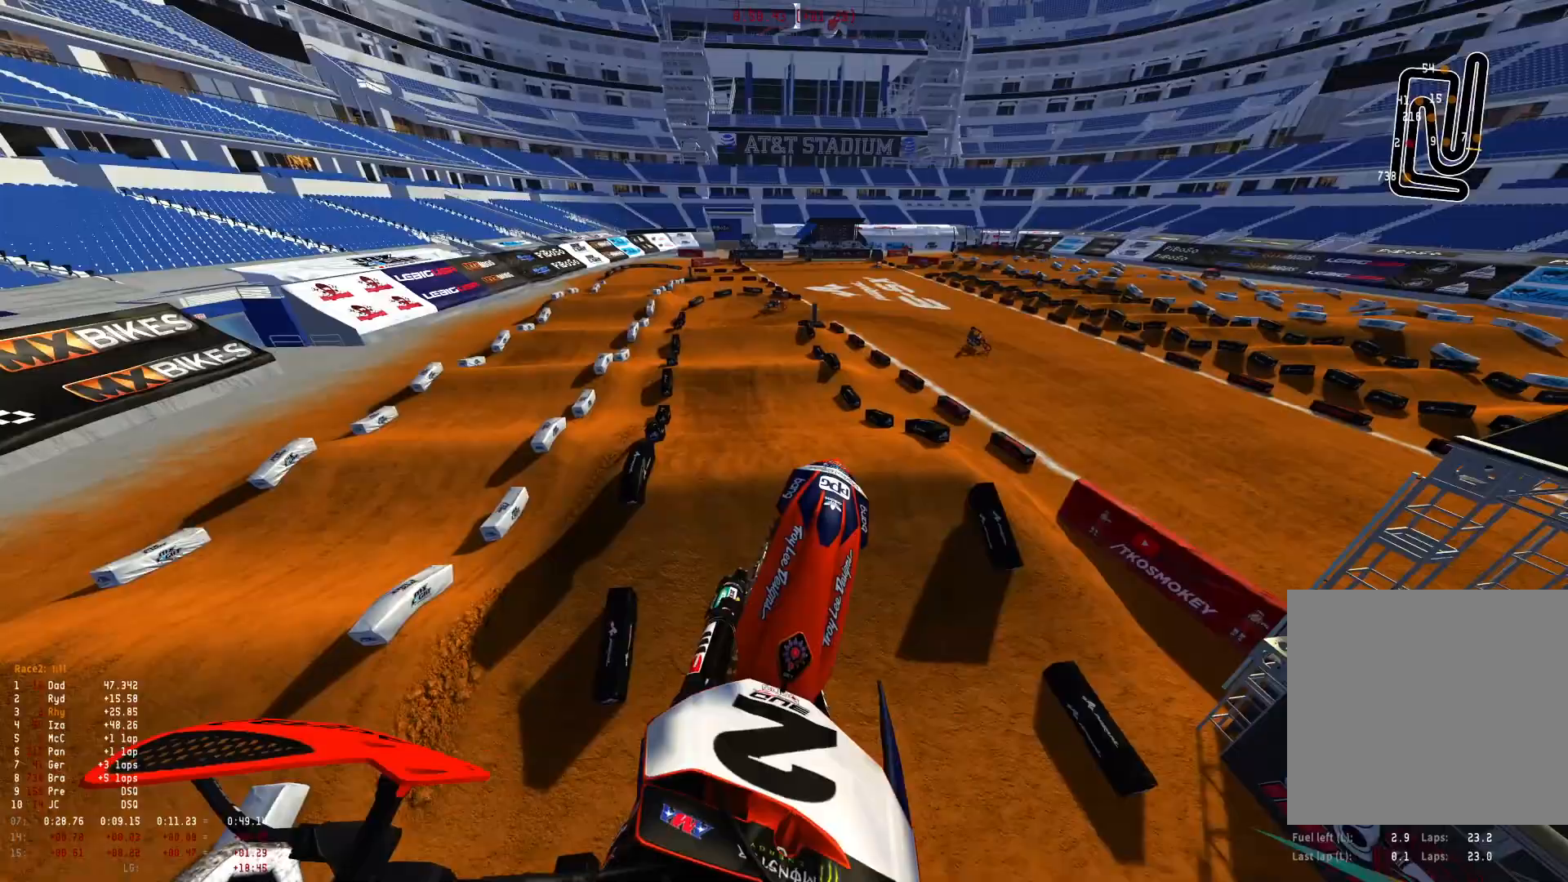
{"buttons": [], "left_stick": "up-left", "right_stick": "down", "events": [[33, "right_stick", "center"], [100, "right_stick", "down"], [133, "L1", "up"], [167, "L2", "up"], [367, "R2", "down"], [367, "left_stick", "center"], [467, "R2", "up"], [500, "left_stick", "up-left"]]}
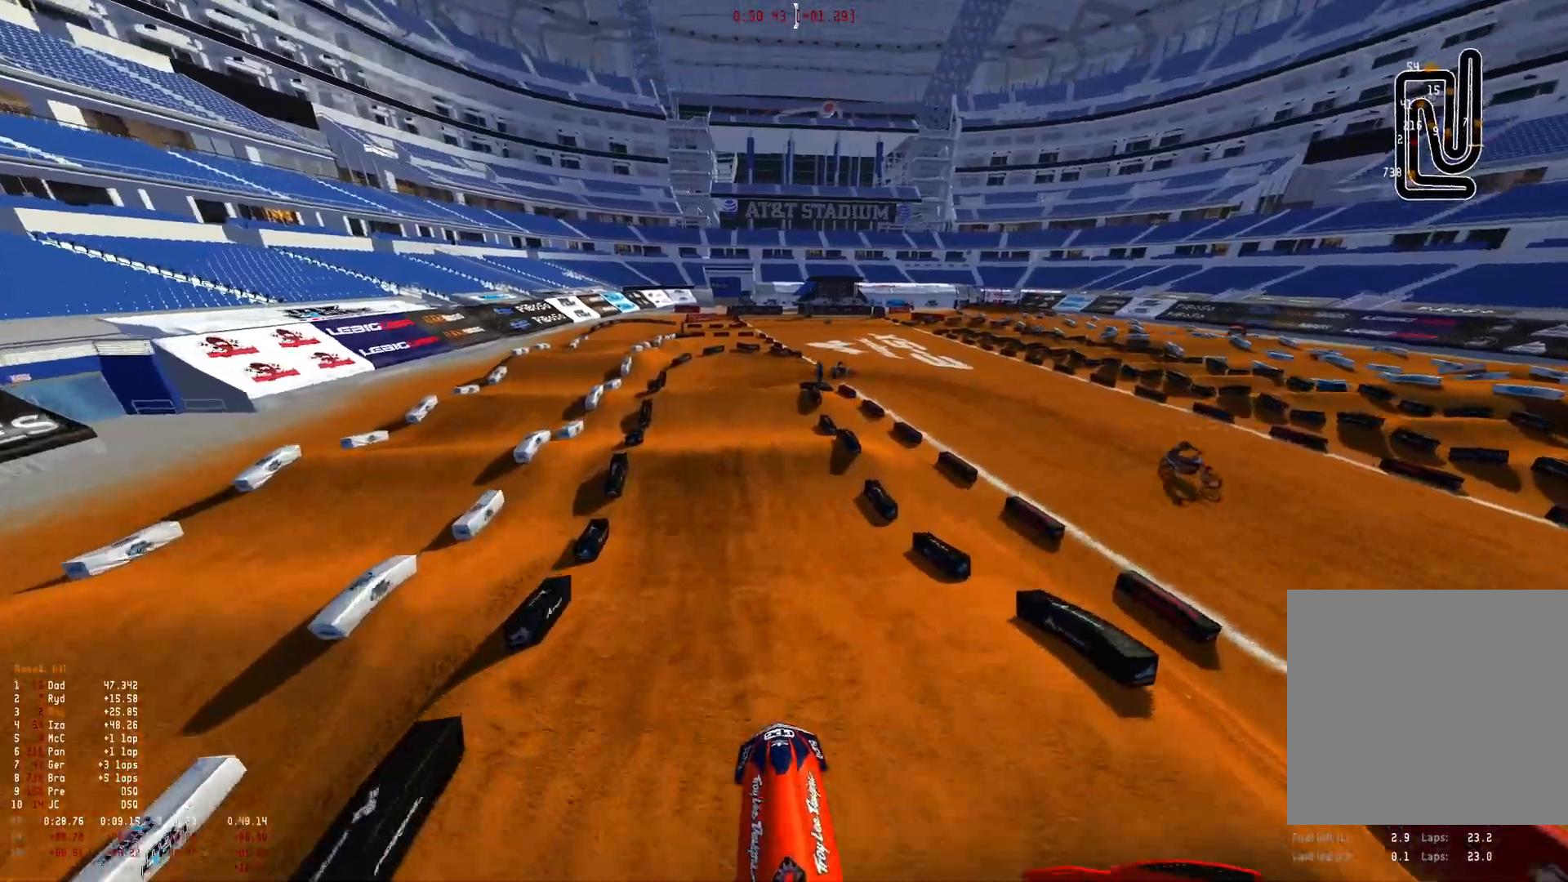
{"buttons": ["R2"], "left_stick": "up-left", "right_stick": "center", "events": [[100, "R2", "down"], [133, "right_stick", "center"], [200, "R2", "up"], [433, "R2", "down"]]}
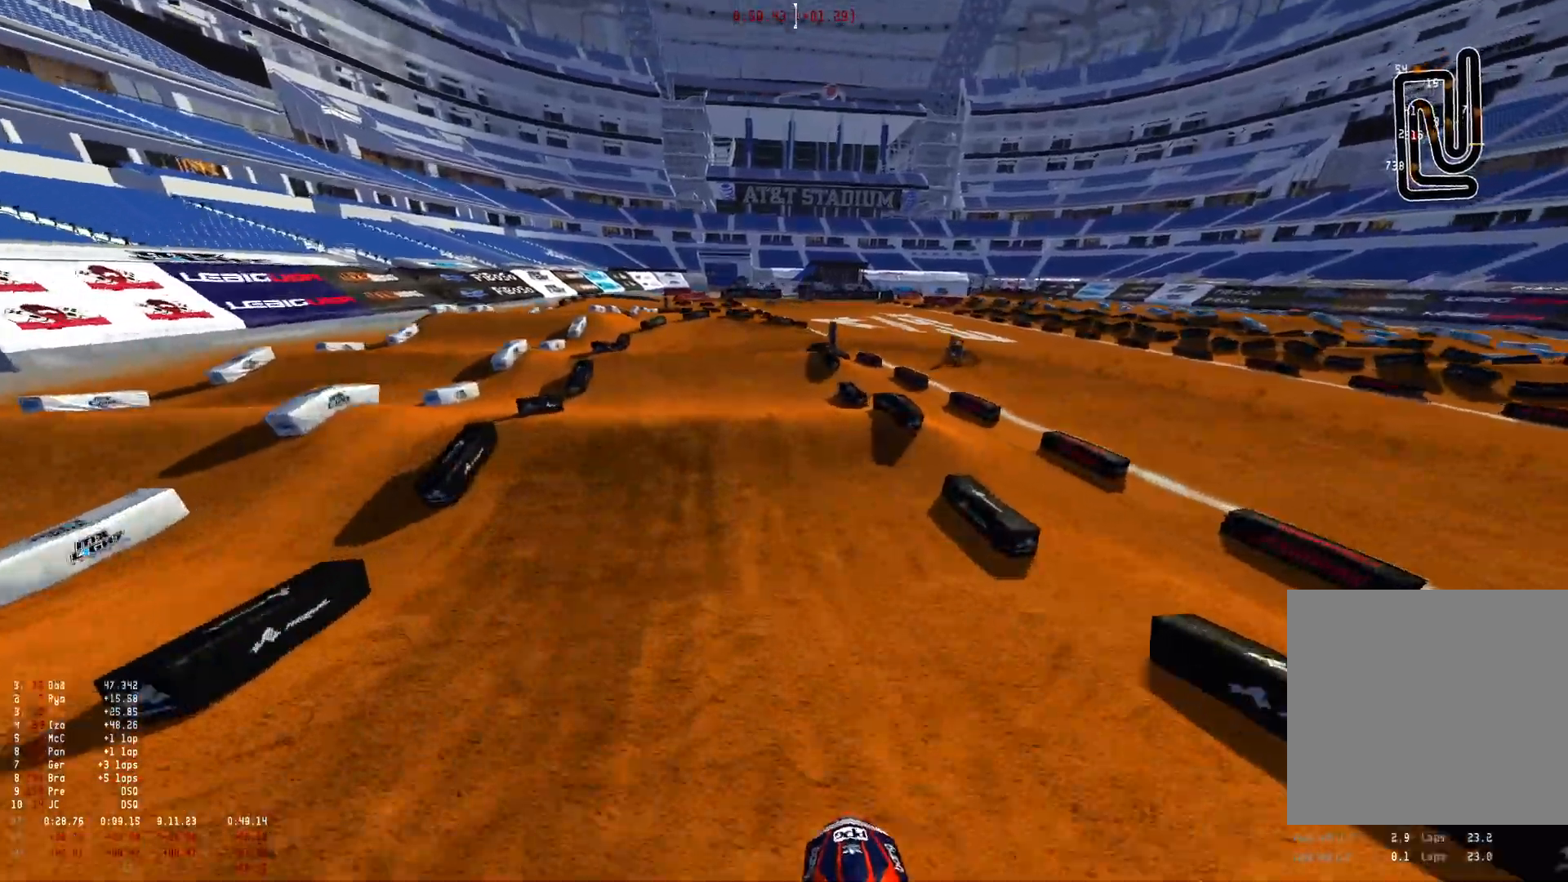
{"buttons": [], "left_stick": "center", "right_stick": "center", "events": [[33, "left_stick", "center"], [67, "R2", "up"]]}
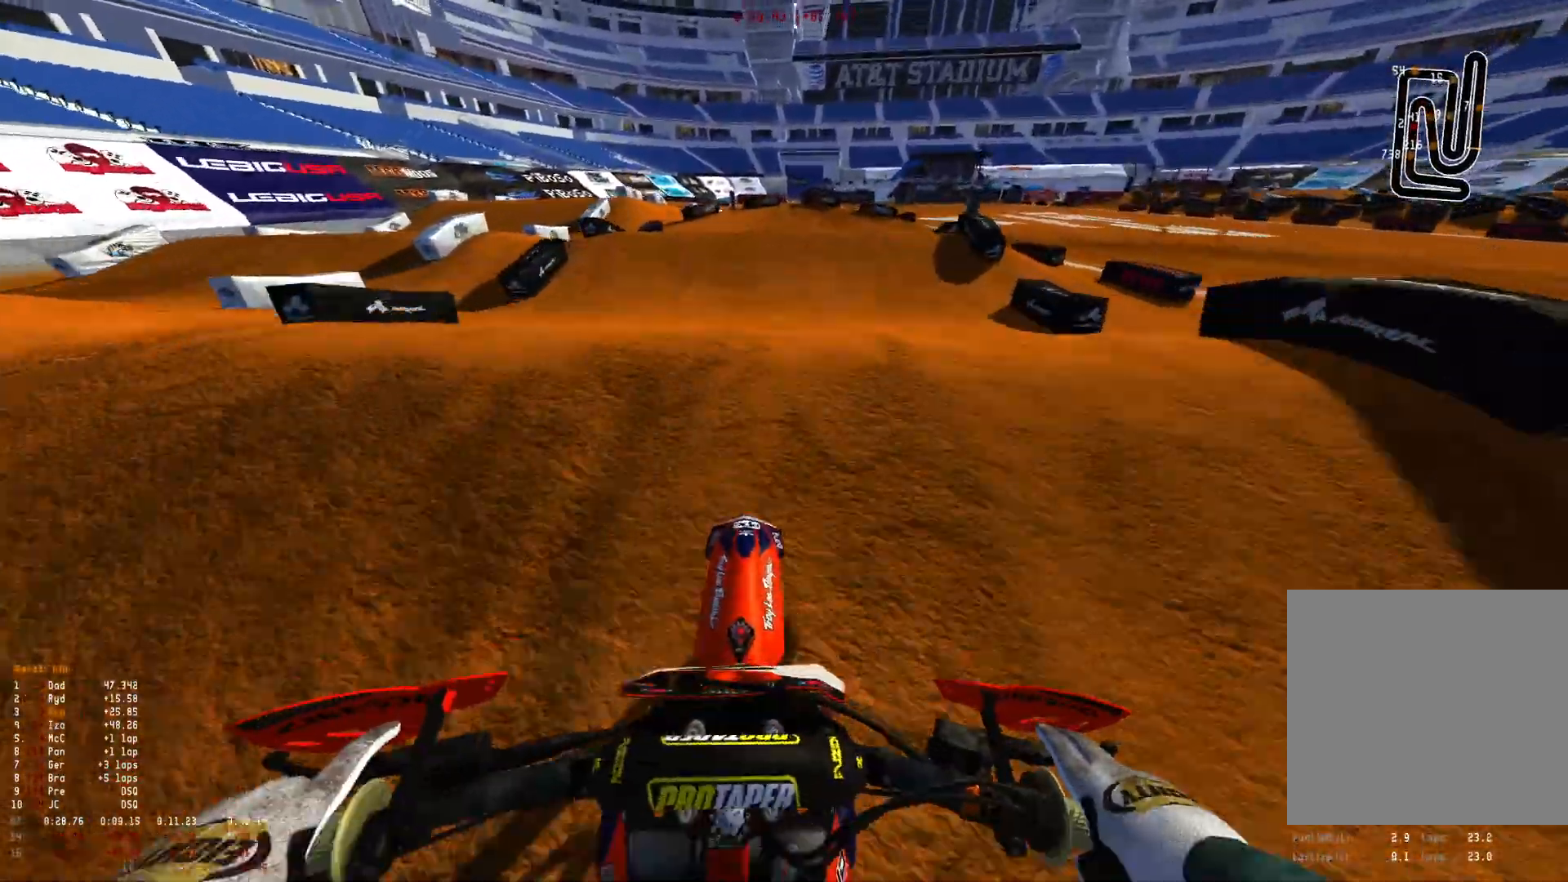
{"buttons": [], "left_stick": "right", "right_stick": "up", "events": [[100, "left_stick", "right"], [200, "right_stick", "up"]]}
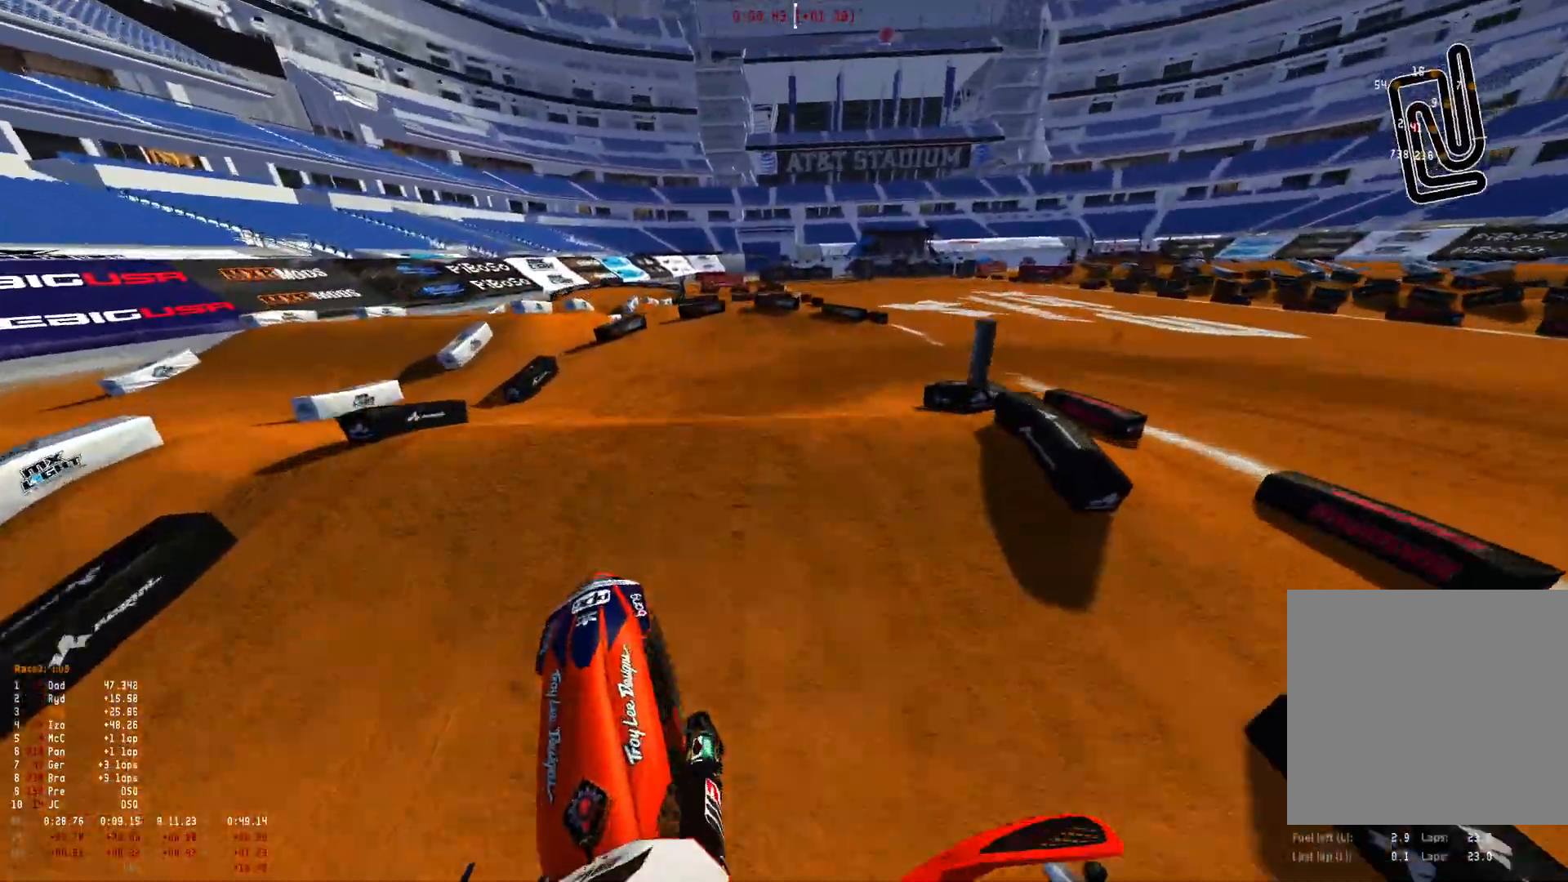
{"buttons": ["R1"], "left_stick": "right", "right_stick": "down", "events": [[100, "R2", "down"], [200, "R1", "down"], [200, "R2", "up"], [233, "right_stick", "center"], [433, "right_stick", "down"]]}
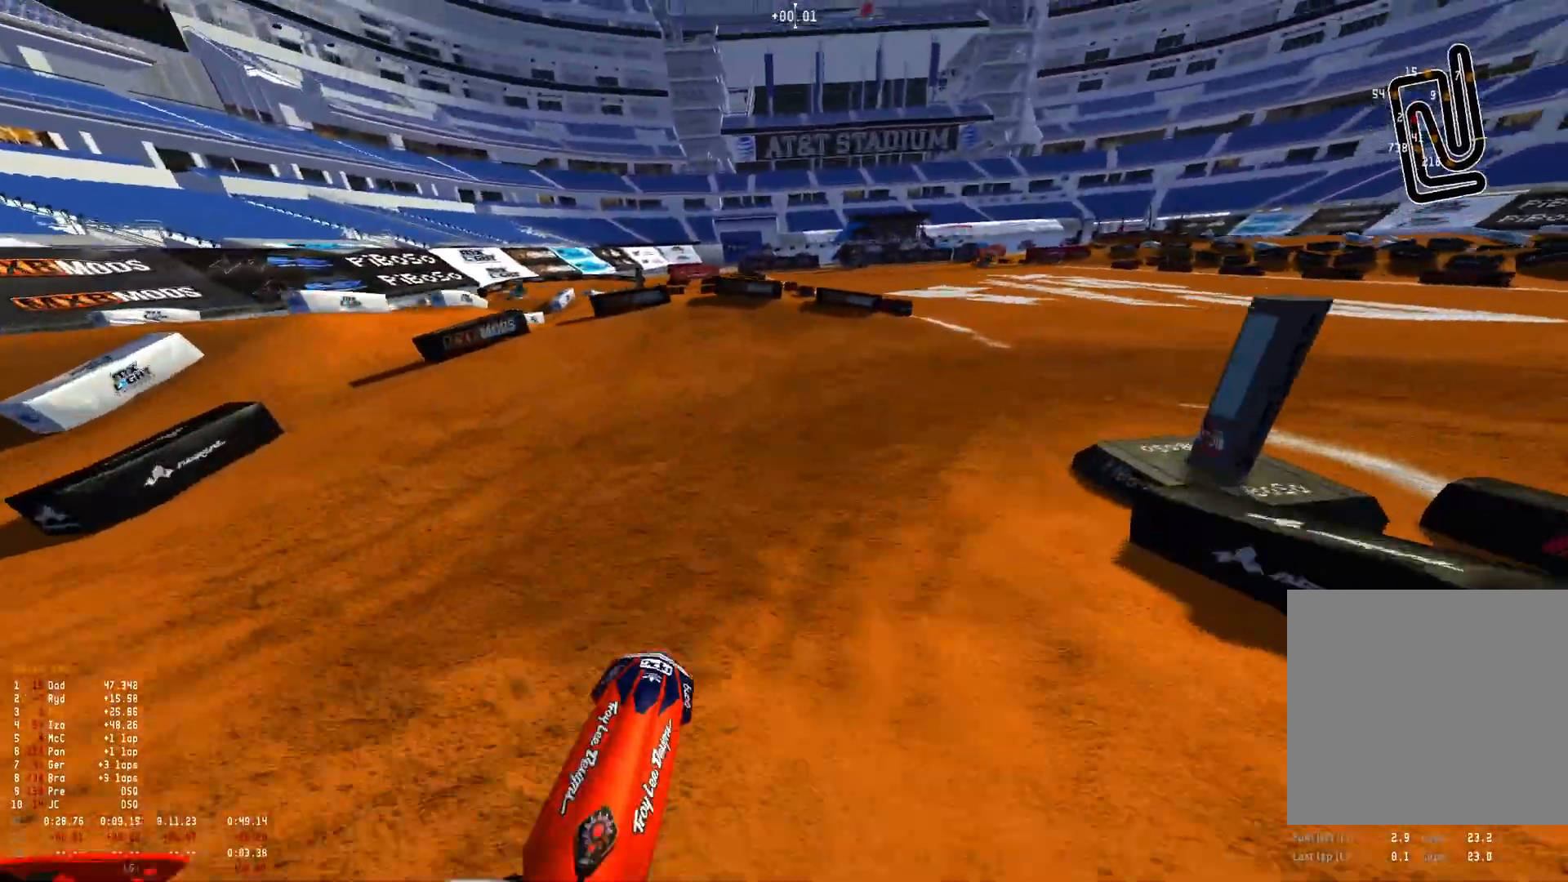
{"buttons": ["R1"], "left_stick": "right", "right_stick": "down-left", "events": [[67, "right_stick", "down-left"]]}
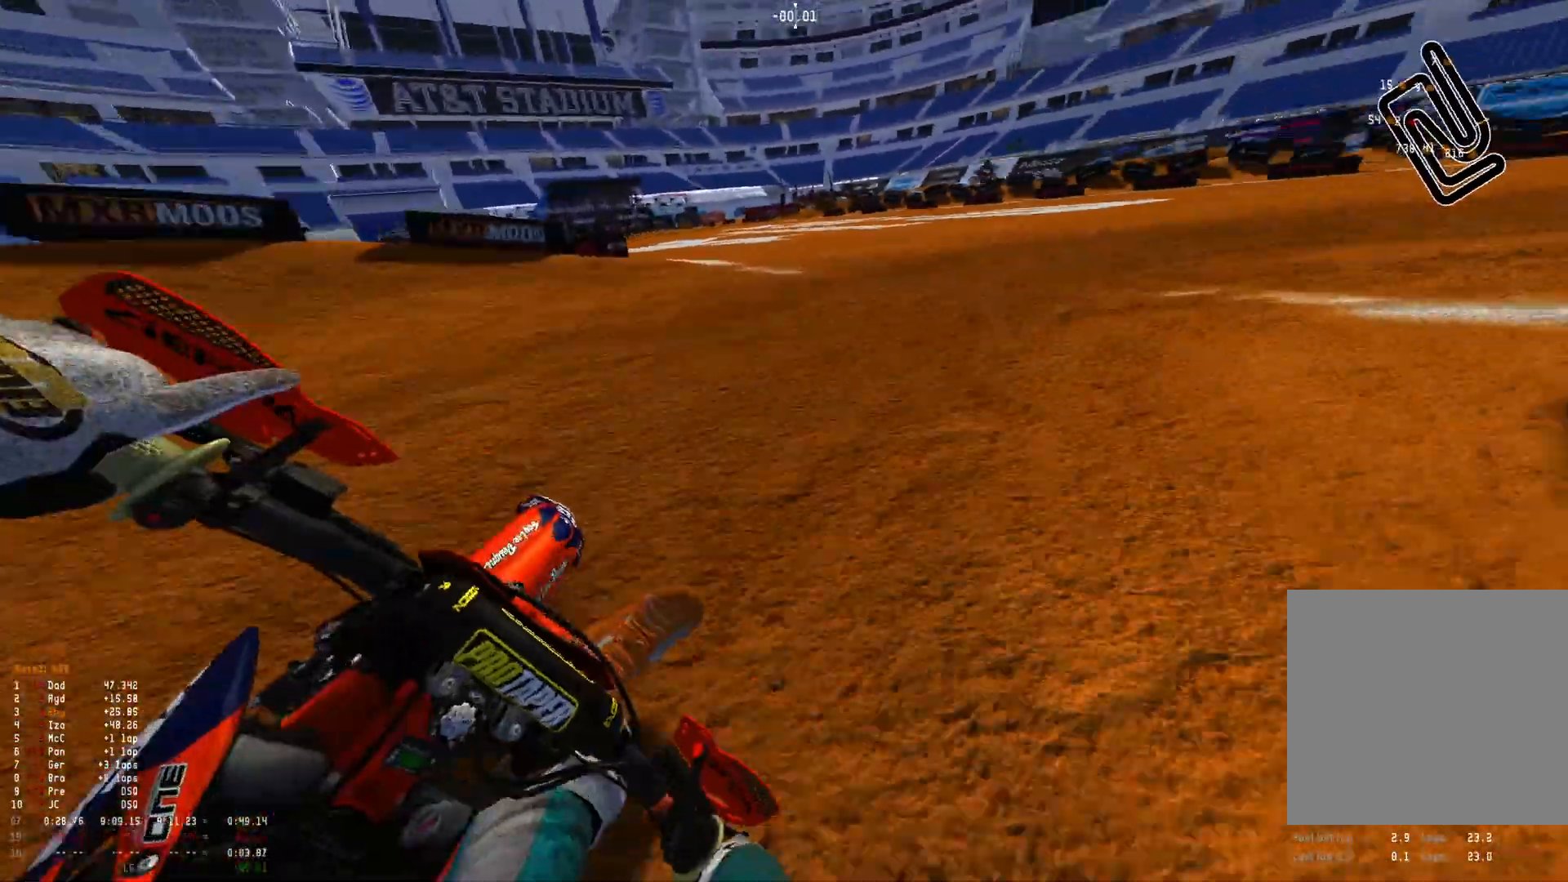
{"buttons": ["R1", "R2"], "left_stick": "right", "right_stick": "down-left", "events": [[233, "R2", "down"], [333, "R2", "up"], [500, "R2", "down"]]}
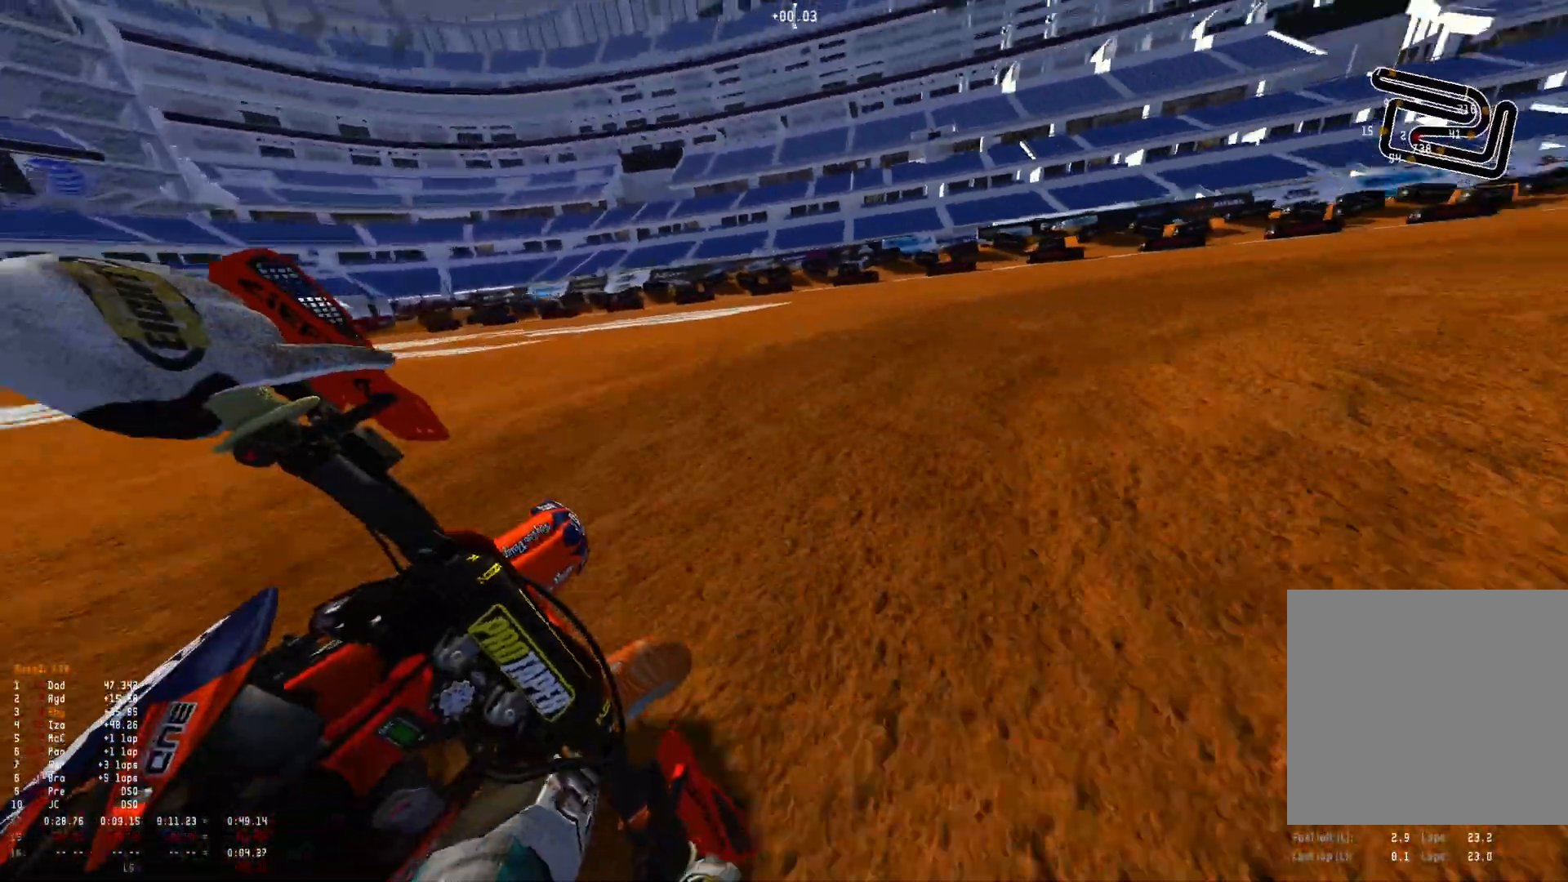
{"buttons": ["R1", "R2"], "left_stick": "right", "right_stick": "down-left", "events": [[100, "R2", "up"], [200, "R2", "down"], [333, "R2", "up"], [400, "R2", "down"]]}
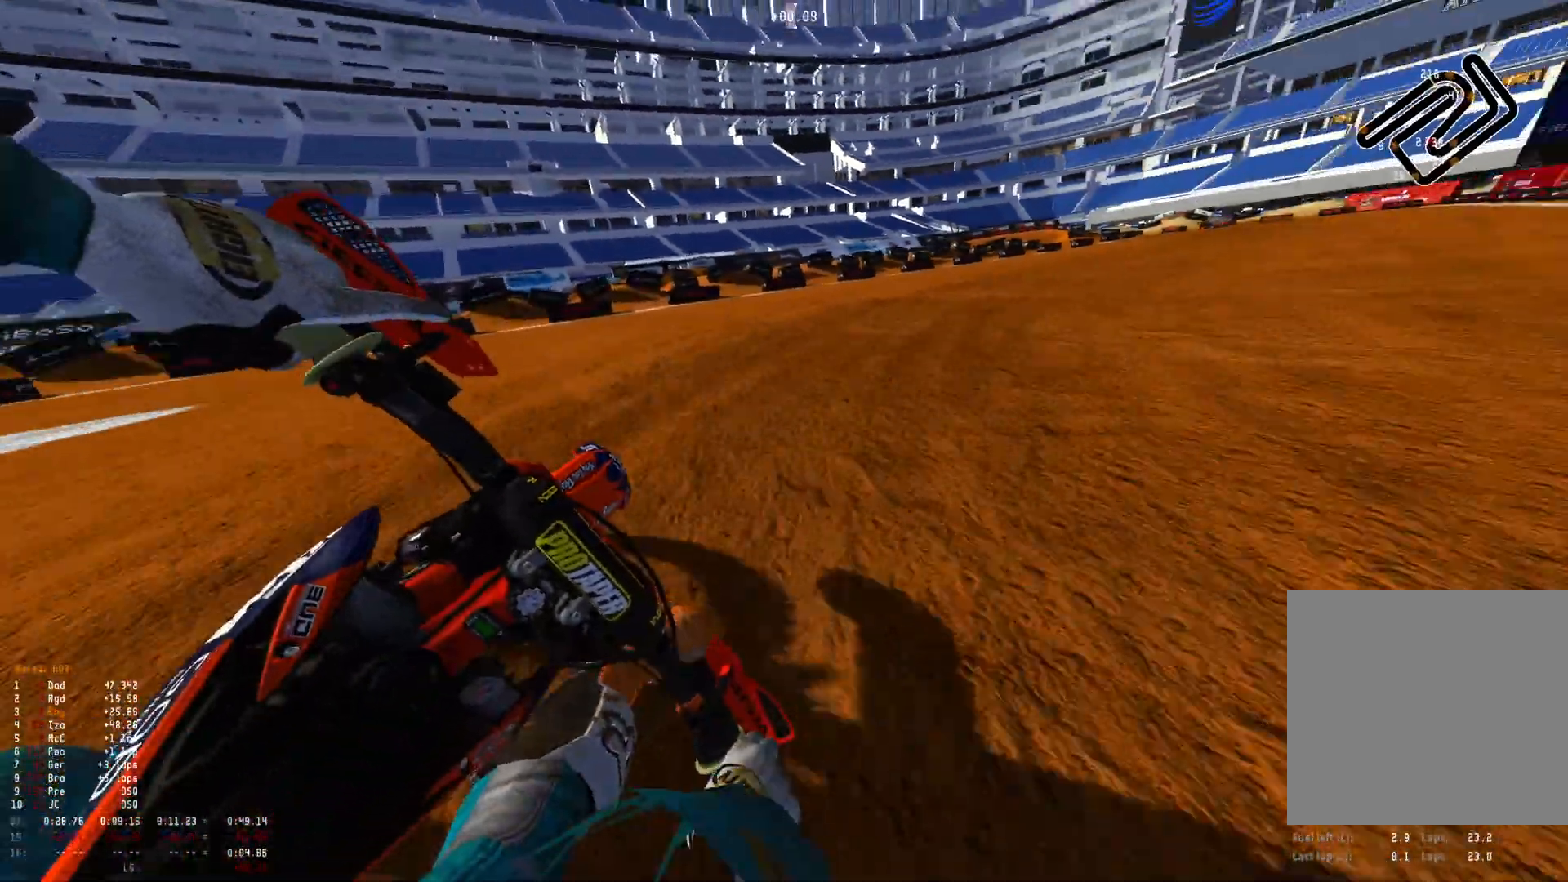
{"buttons": ["R1", "R2"], "left_stick": "right", "right_stick": "down-left", "events": []}
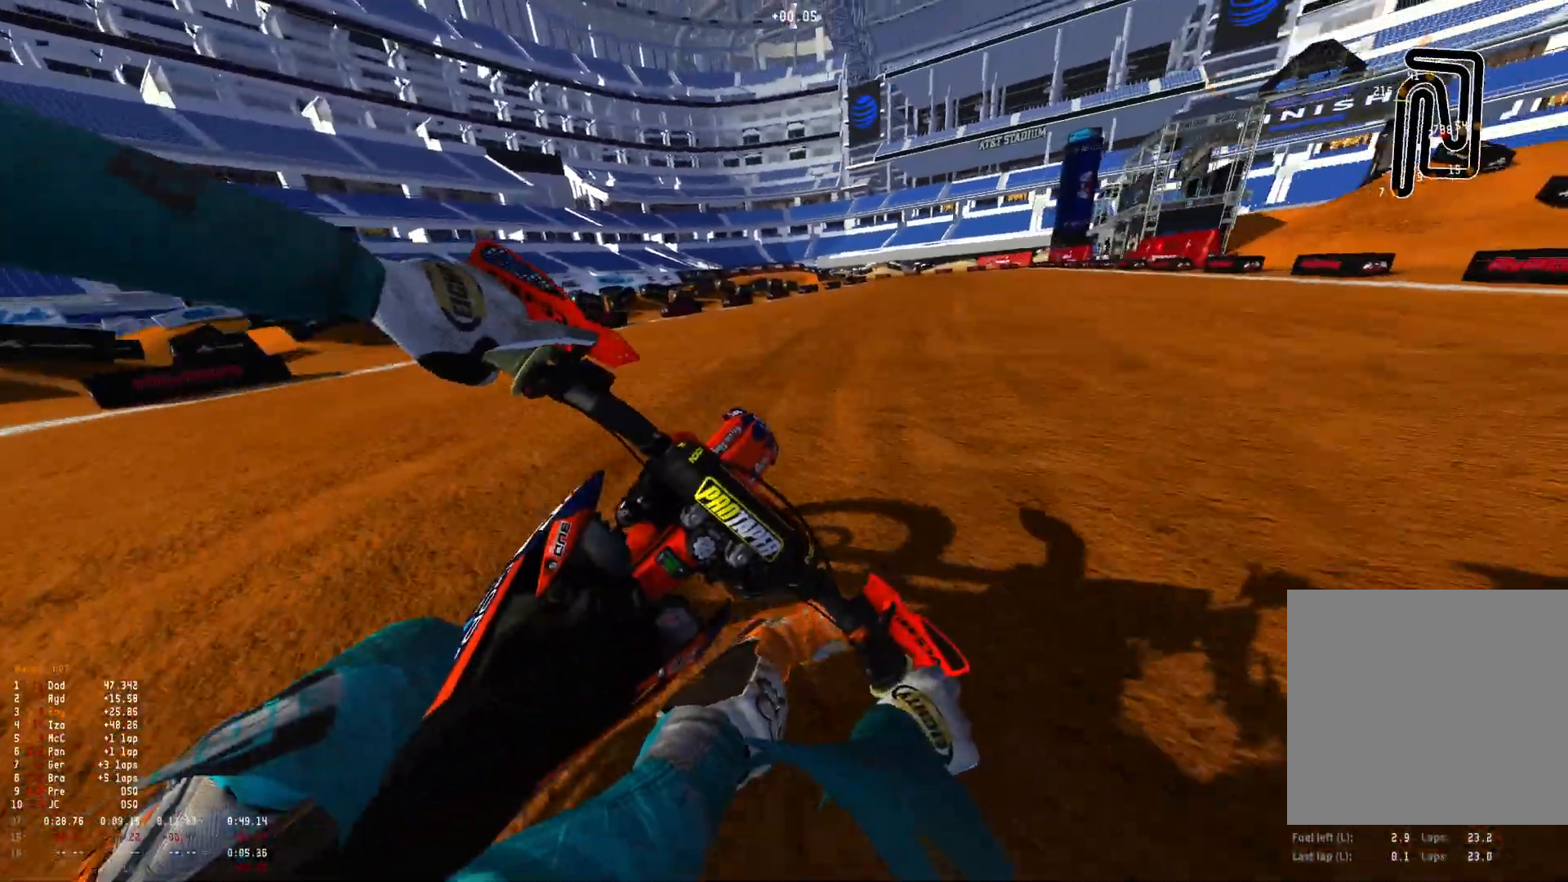
{"buttons": ["R2"], "left_stick": "up-right", "right_stick": "center", "events": [[100, "right_stick", "center"], [133, "R2", "up"], [200, "B", "down"], [233, "R2", "down"], [300, "B", "up"], [400, "R1", "up"], [400, "left_stick", "up-right"]]}
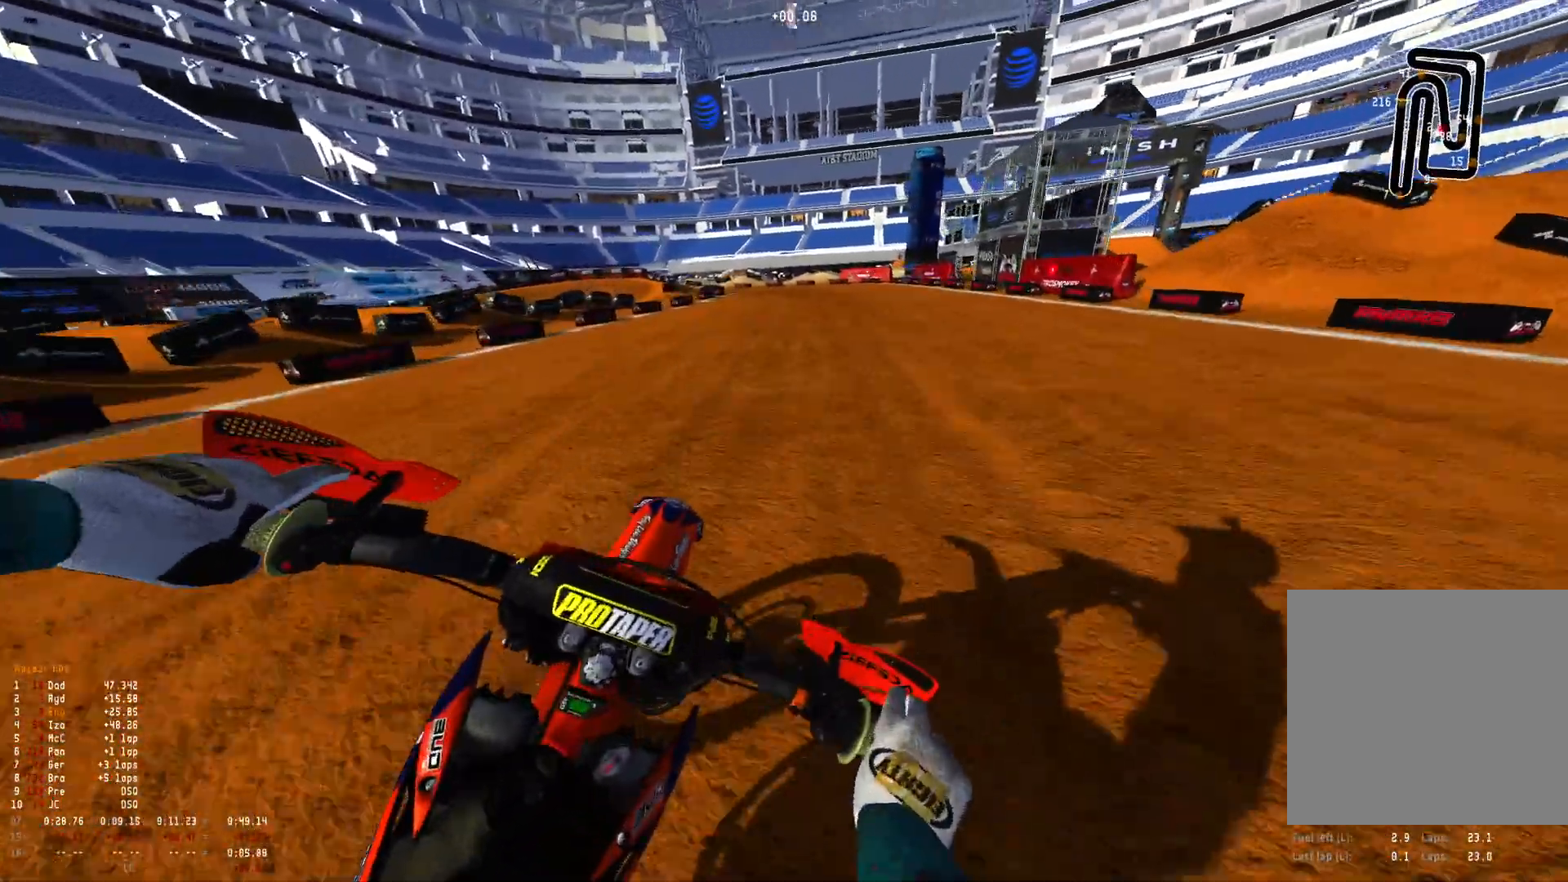
{"buttons": ["R1", "R2"], "left_stick": "up-left", "right_stick": "center", "events": [[100, "R1", "down"], [267, "left_stick", "center"], [467, "left_stick", "up-left"]]}
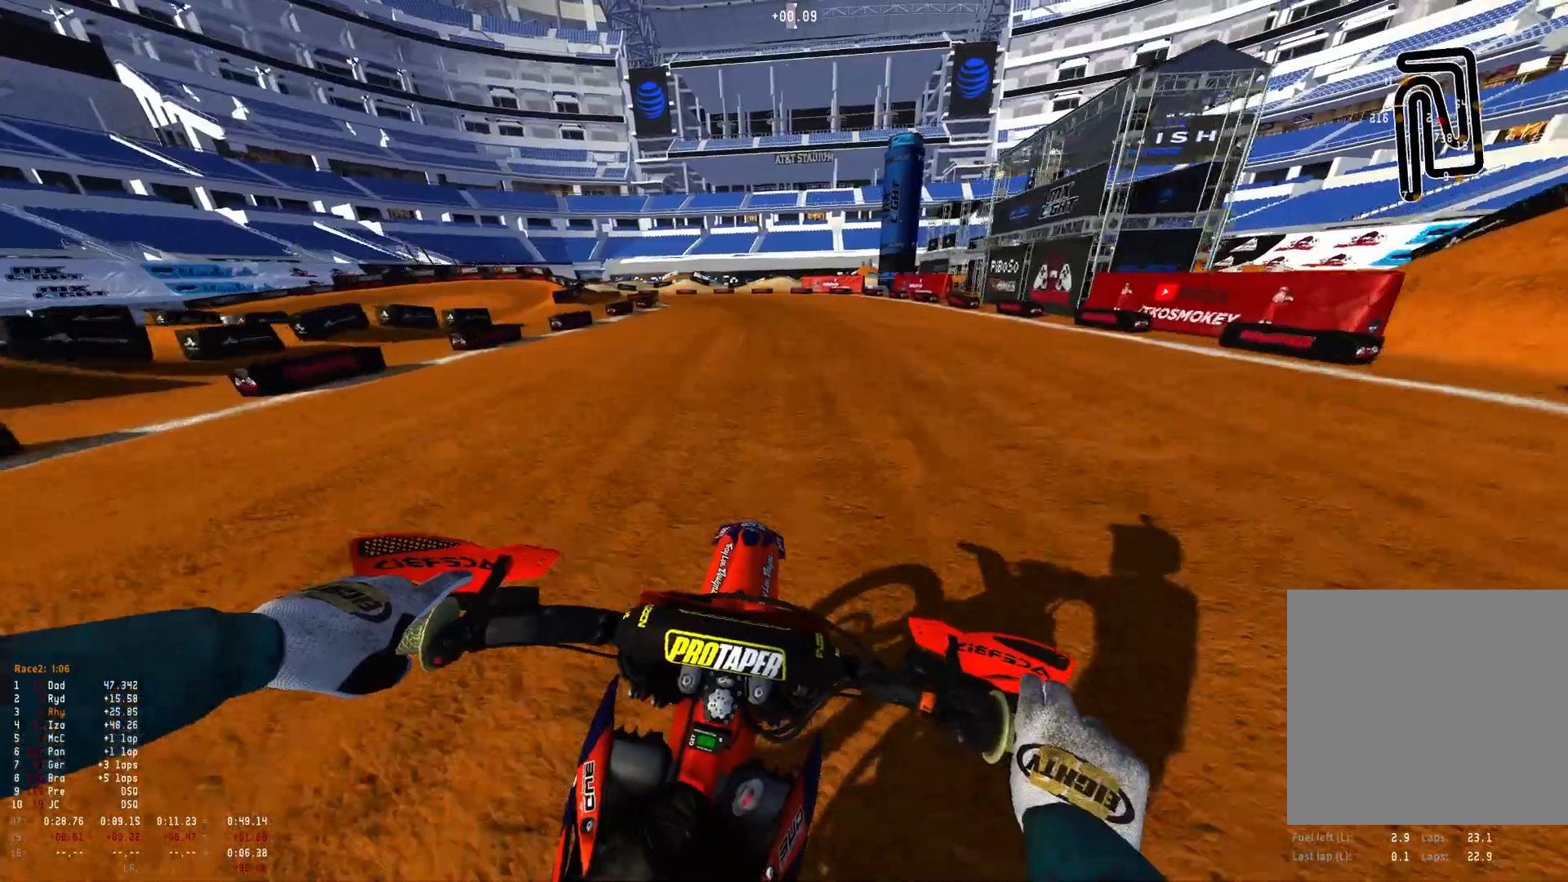
{"buttons": ["R1", "R2"], "left_stick": "up-left", "right_stick": "down", "events": [[200, "right_stick", "down"]]}
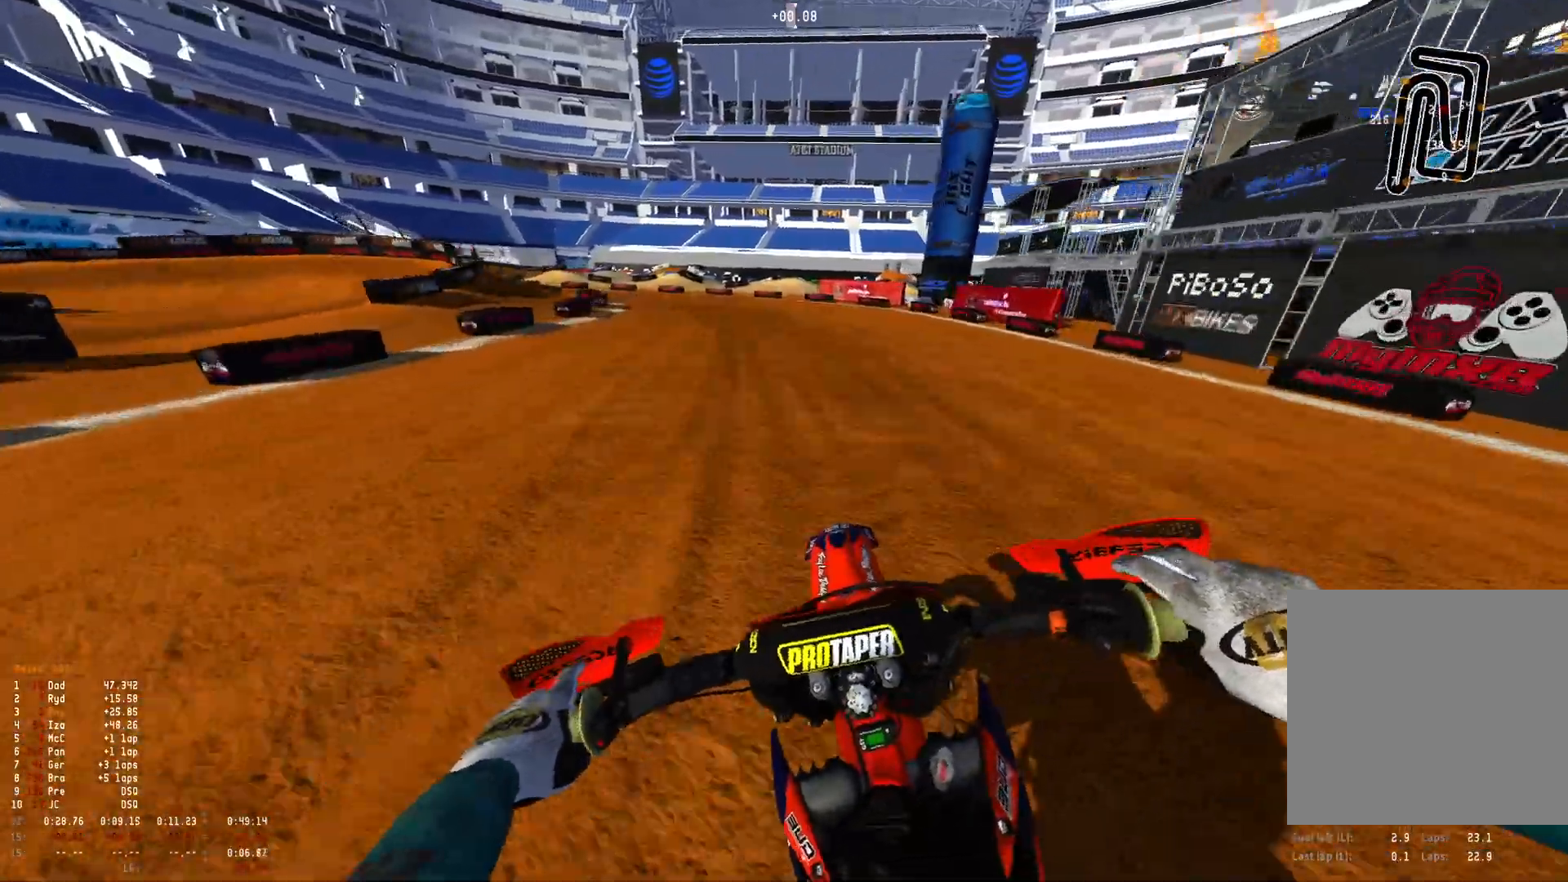
{"buttons": ["R2"], "left_stick": "up-left", "right_stick": "down", "events": [[400, "R1", "up"]]}
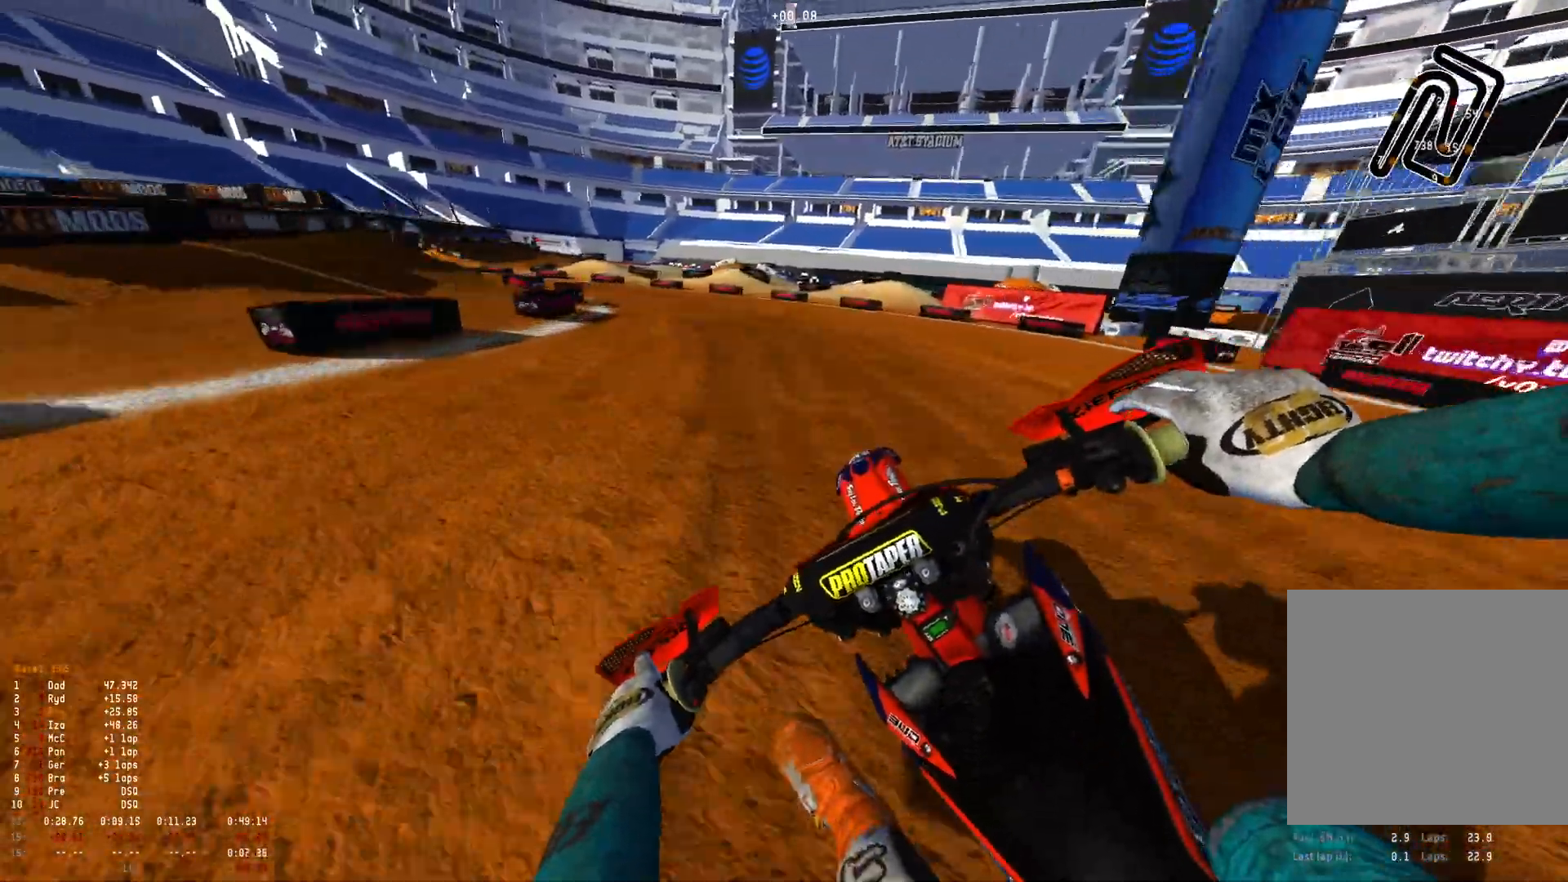
{"buttons": ["L2", "R1"], "left_stick": "up-left", "right_stick": "down", "events": [[67, "R1", "down"], [67, "R2", "up"], [67, "right_stick", "center"], [133, "A", "down"], [200, "A", "up"], [433, "L2", "down"], [433, "right_stick", "down"]]}
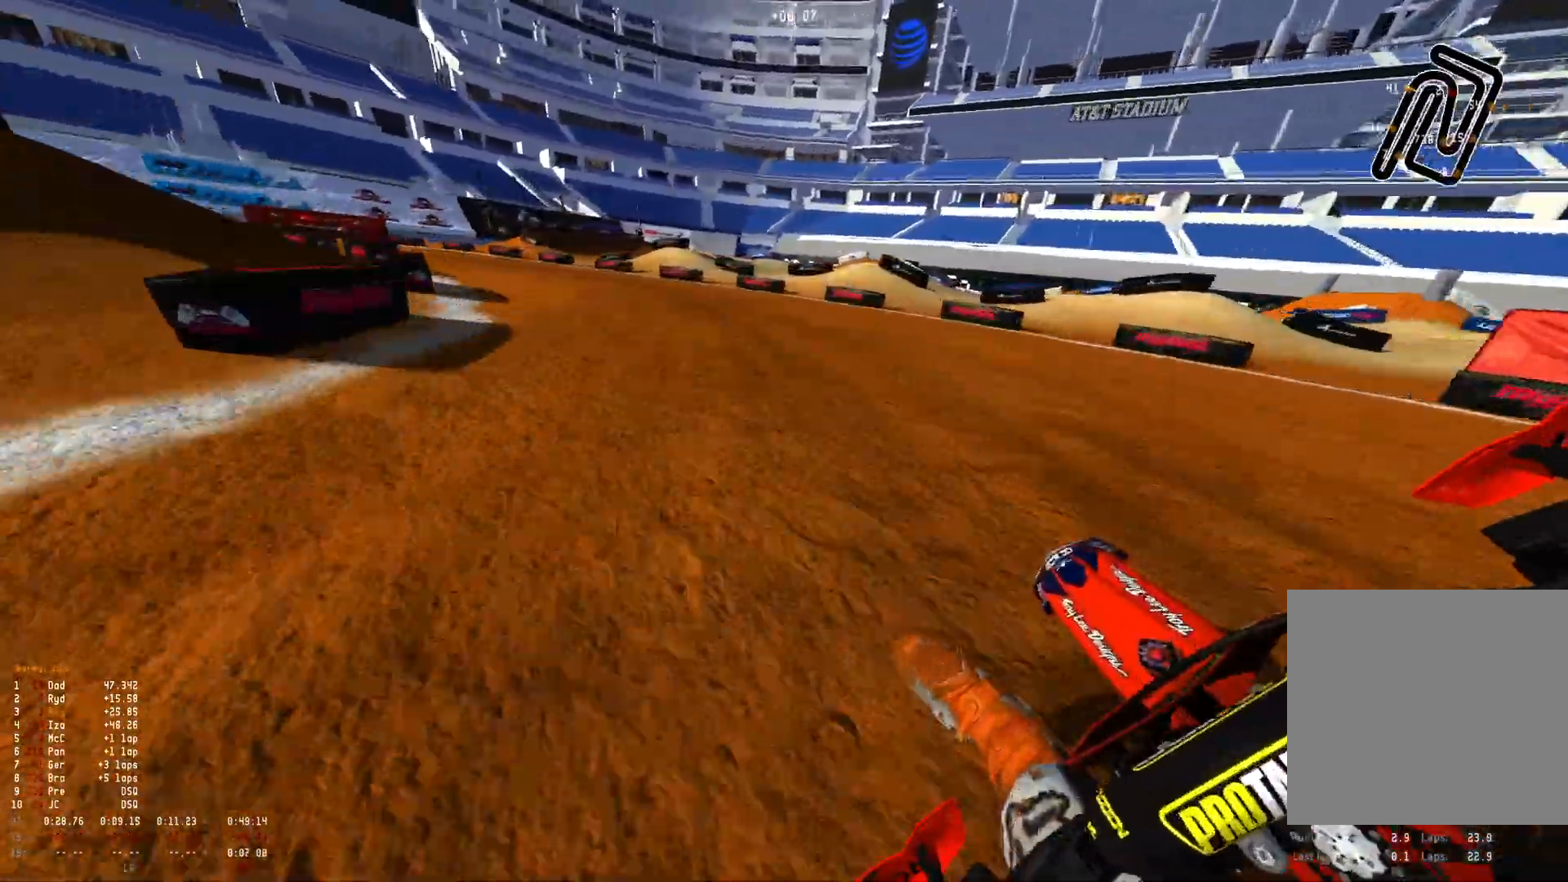
{"buttons": ["R1"], "left_stick": "up-left", "right_stick": "down-right", "events": [[67, "L2", "up"], [67, "right_stick", "down-right"], [300, "R2", "down"], [333, "L2", "down"], [367, "R2", "up"], [467, "L2", "up"]]}
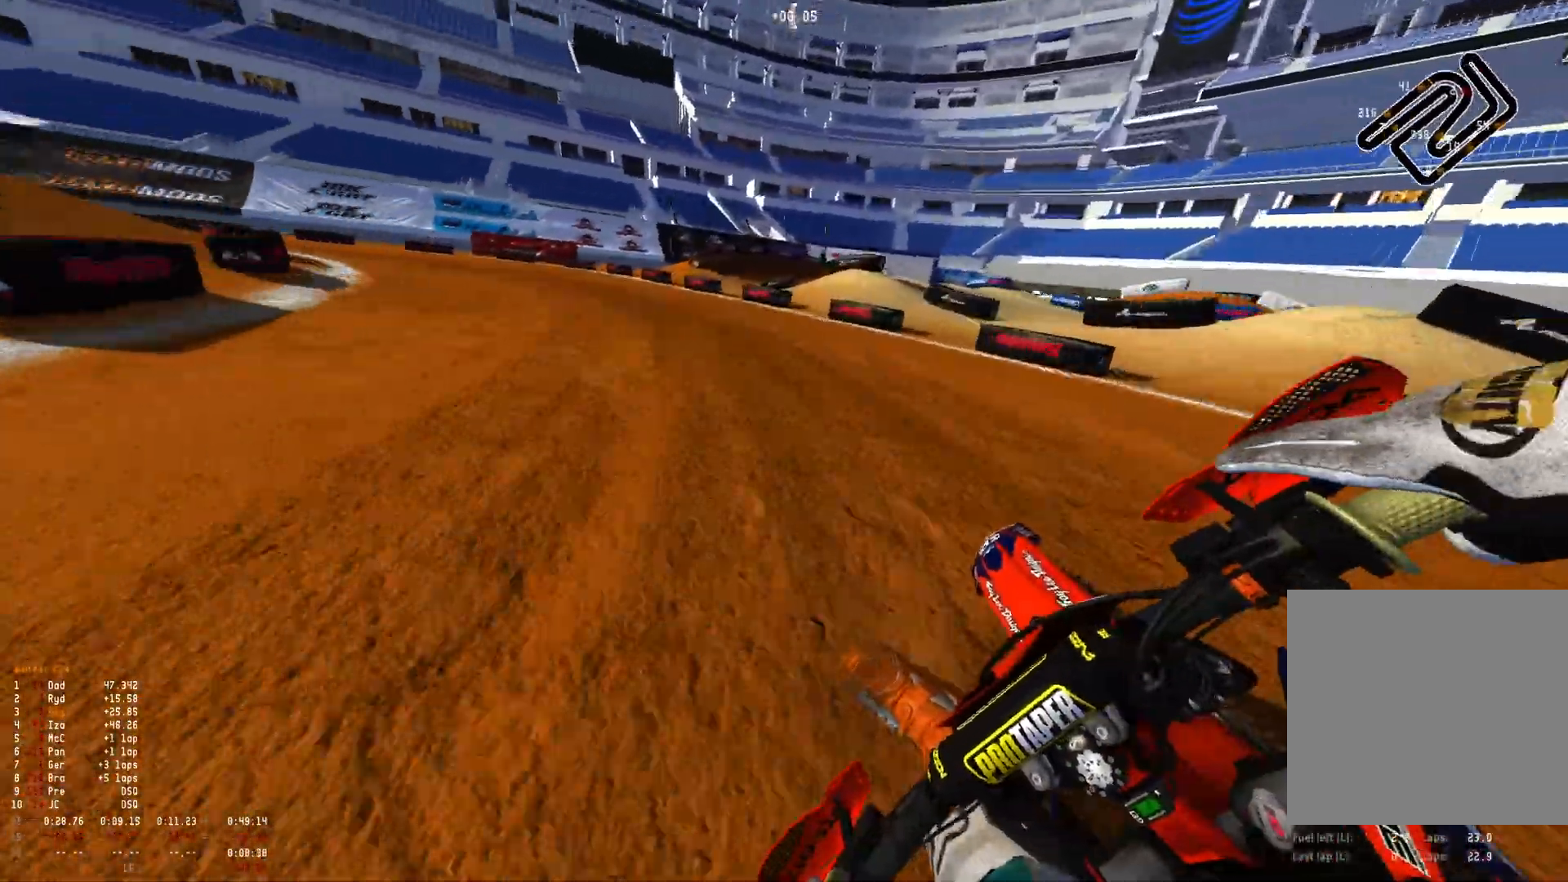
{"buttons": ["R1"], "left_stick": "up-left", "right_stick": "down-right", "events": [[200, "R2", "down"], [300, "R2", "up"]]}